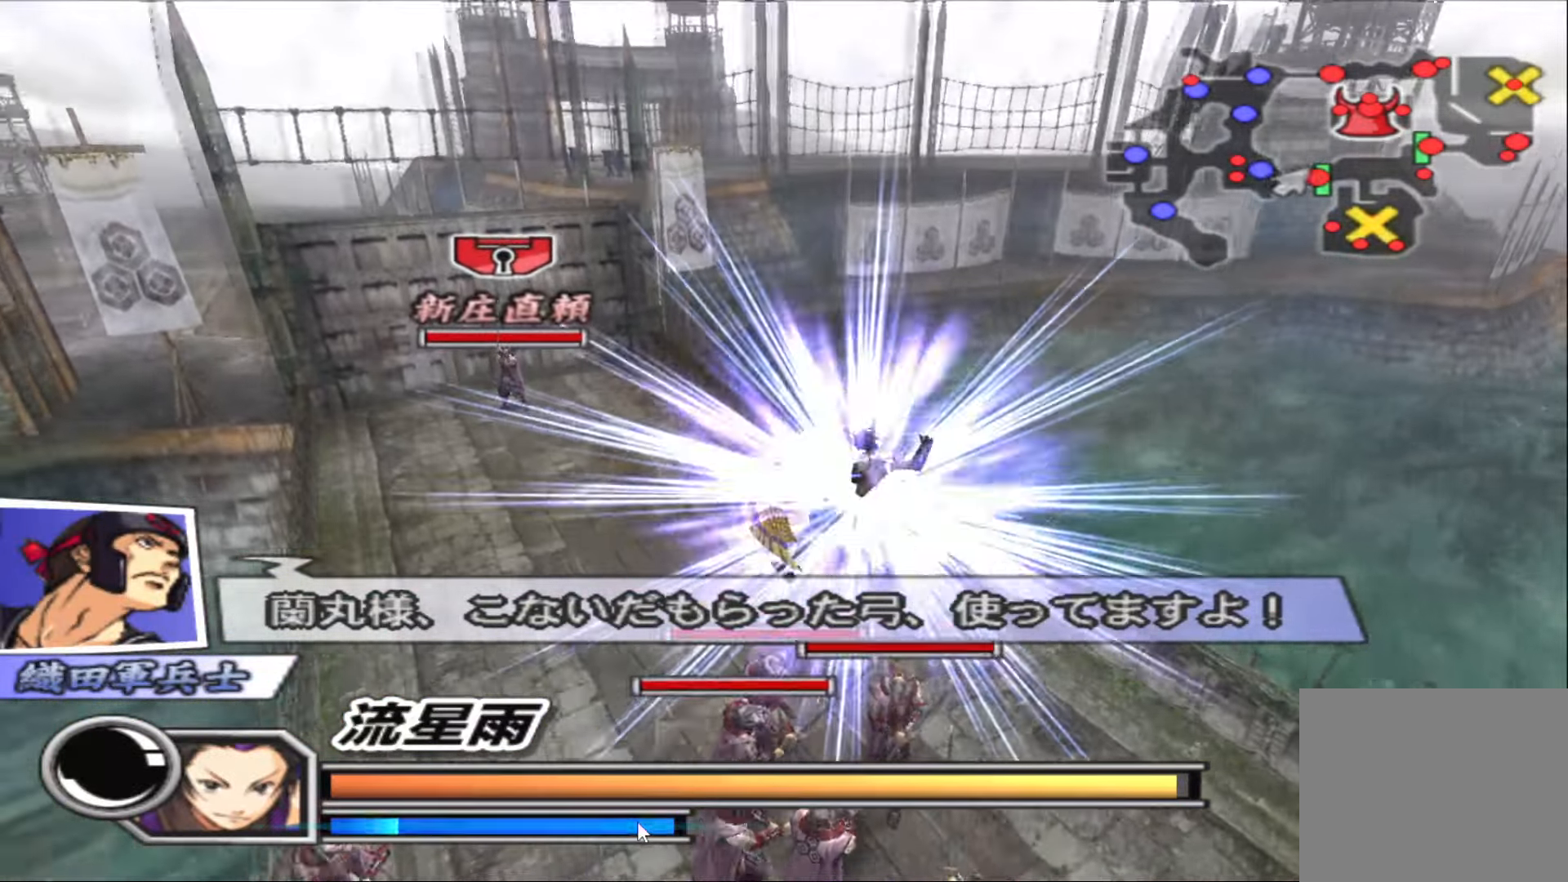
Gameplay with a controller (PlayStation layout); each line is a JSON object with the inputs held at the frame after it. "events" lists button and stick changes between this image and that frame as [ms after this image, input, new state], when the widget could be followed in between.
{"buttons": ["TRIANGLE"], "left_stick": "down-right", "right_stick": "center", "events": [[50, "TRIANGLE", "up"], [100, "TRIANGLE", "down"], [200, "TRIANGLE", "up"], [233, "left_stick", "down-right"], [283, "TRIANGLE", "down"], [367, "TRIANGLE", "up"], [433, "TRIANGLE", "down"]]}
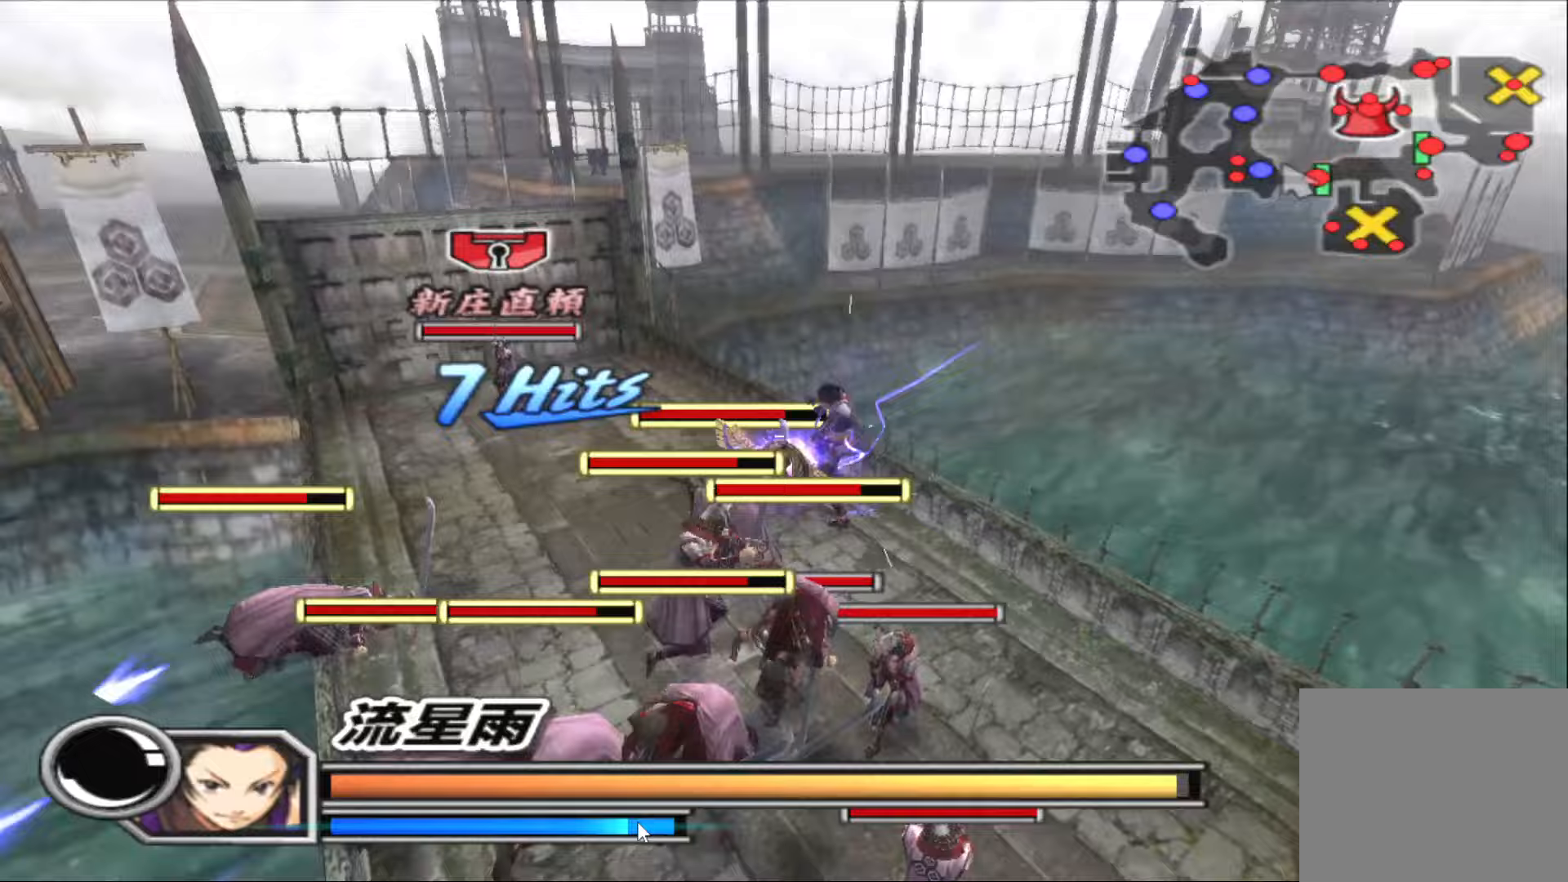
{"buttons": ["TRIANGLE"], "left_stick": "left", "right_stick": "center", "events": [[17, "TRIANGLE", "up"], [100, "TRIANGLE", "down"], [133, "left_stick", "up-right"], [183, "TRIANGLE", "up"], [283, "TRIANGLE", "down"], [367, "TRIANGLE", "up"], [400, "left_stick", "left"], [450, "TRIANGLE", "down"]]}
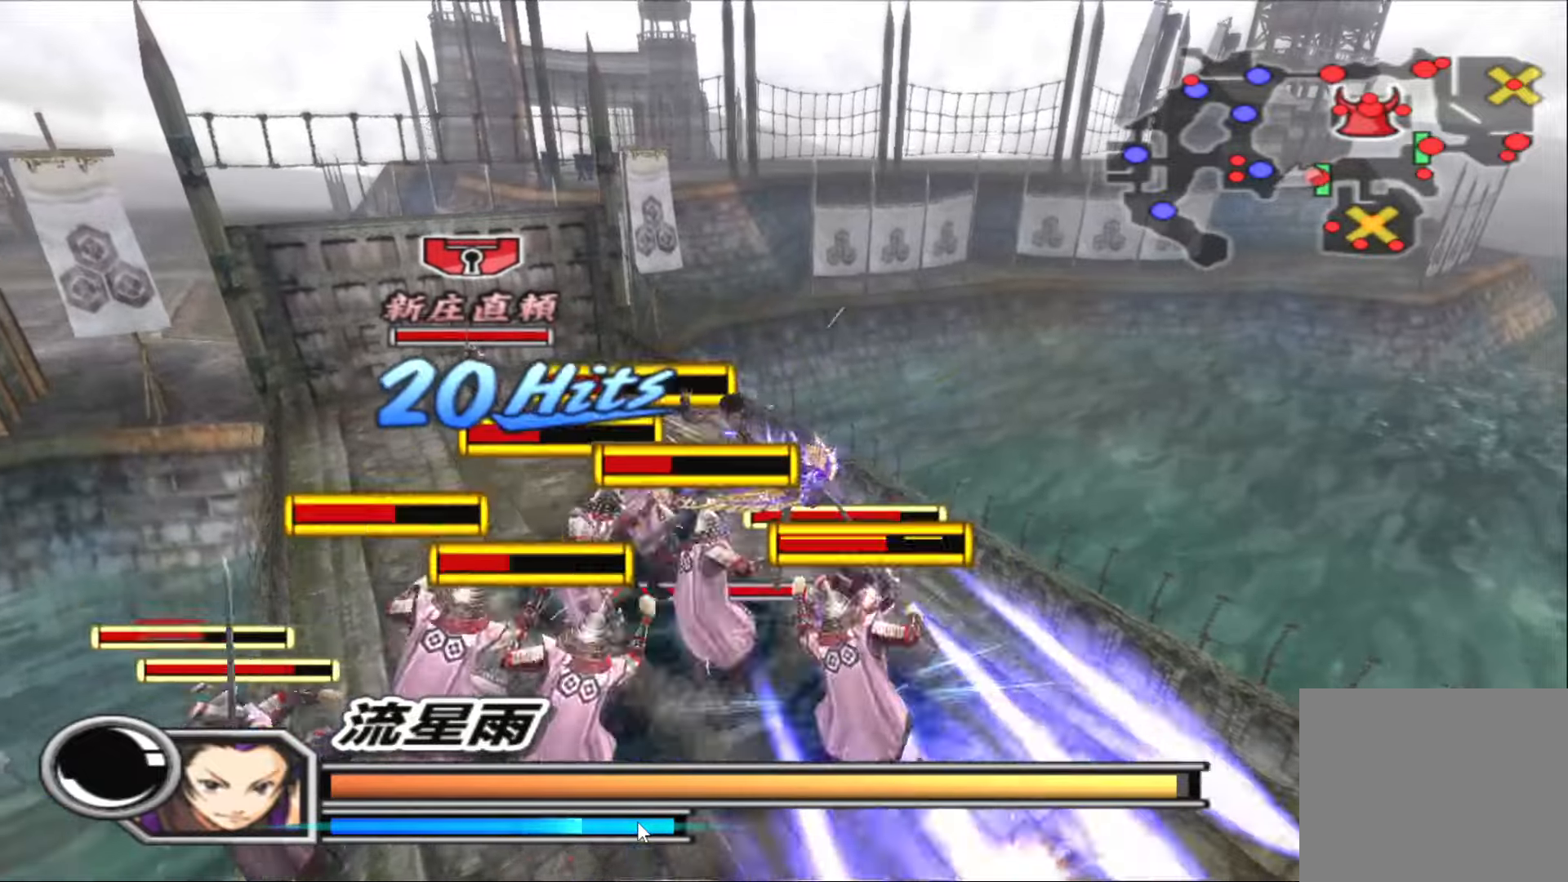
{"buttons": ["TRIANGLE"], "left_stick": "left", "right_stick": "center", "events": [[33, "TRIANGLE", "up"], [100, "TRIANGLE", "down"], [183, "TRIANGLE", "up"], [267, "TRIANGLE", "down"], [367, "TRIANGLE", "up"], [450, "TRIANGLE", "down"]]}
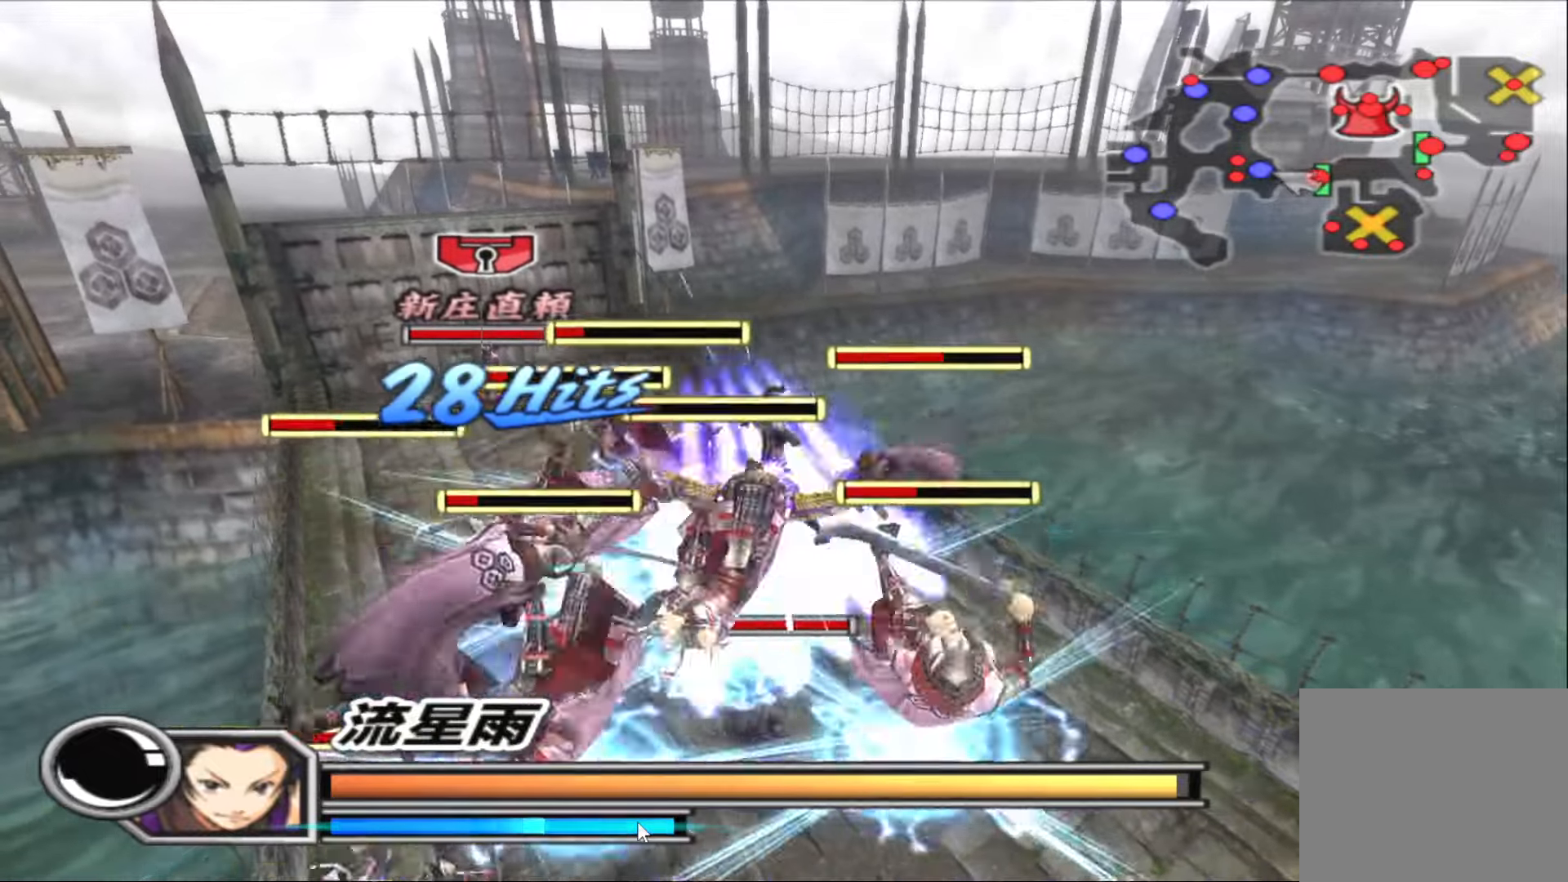
{"buttons": [], "left_stick": "center", "right_stick": "center", "events": [[33, "TRIANGLE", "up"], [100, "TRIANGLE", "down"], [183, "TRIANGLE", "up"], [233, "left_stick", "center"], [267, "TRIANGLE", "down"], [350, "TRIANGLE", "up"], [433, "TRIANGLE", "down"], [500, "TRIANGLE", "up"]]}
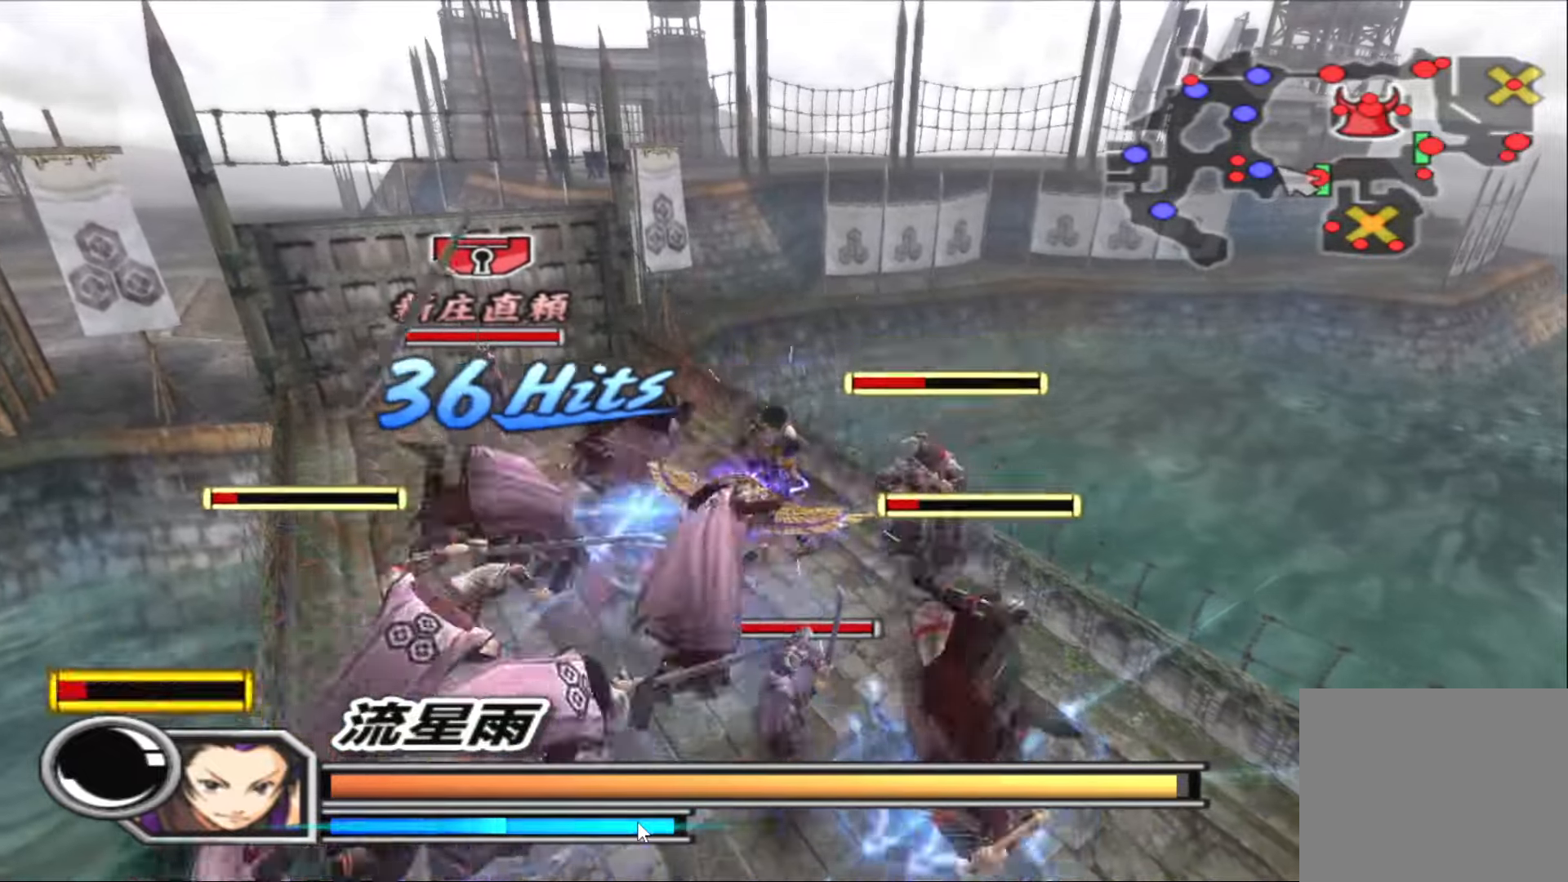
{"buttons": [], "left_stick": "center", "right_stick": "center", "events": [[83, "TRIANGLE", "down"], [167, "TRIANGLE", "up"], [250, "TRIANGLE", "down"], [367, "TRIANGLE", "up"]]}
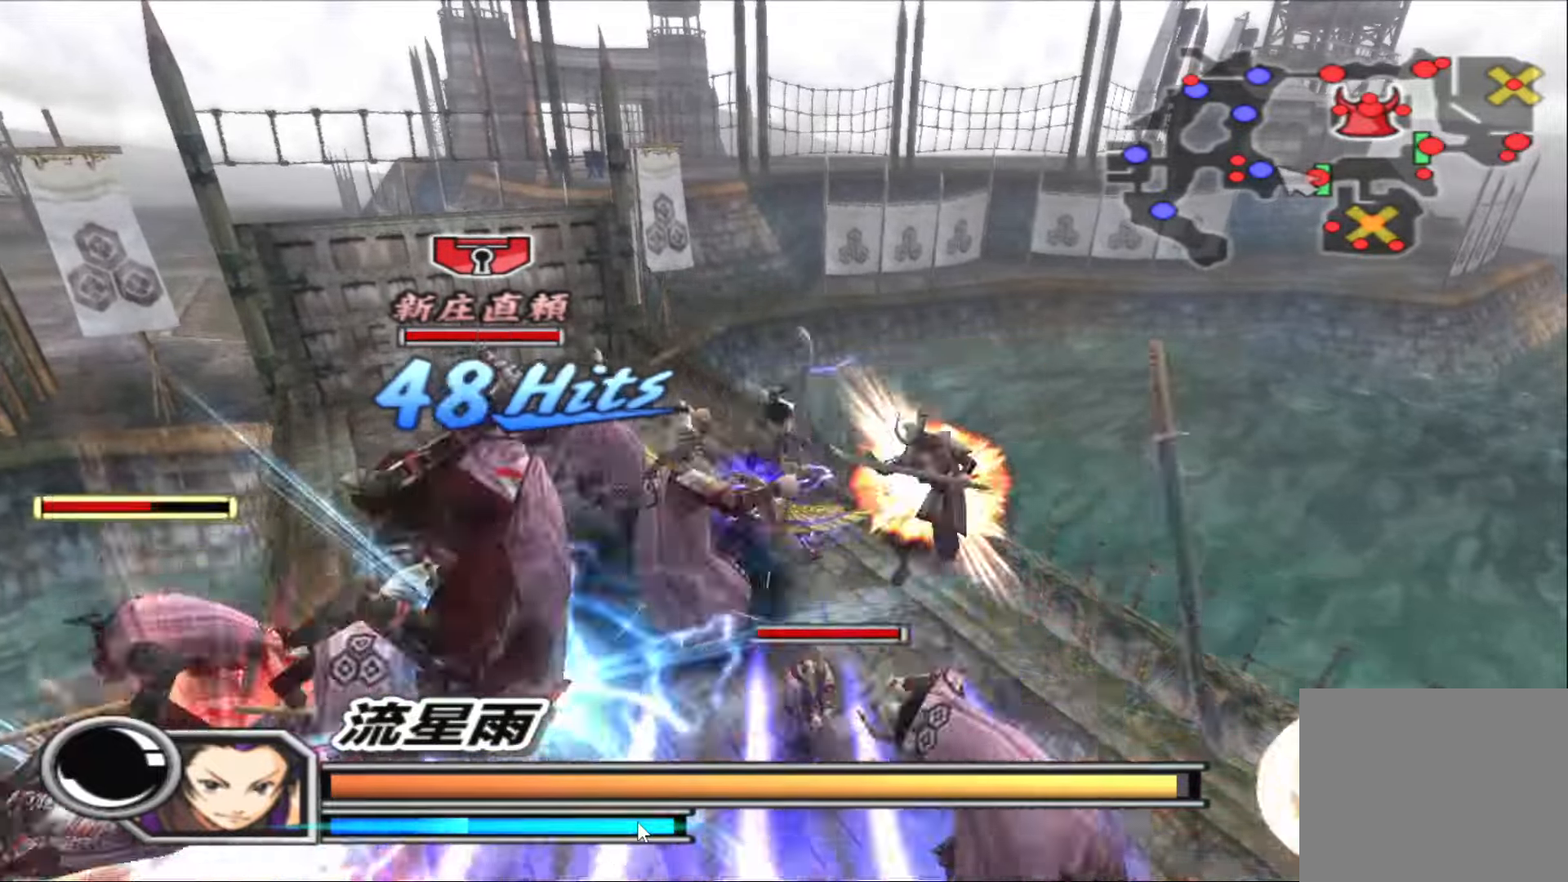
{"buttons": ["TRIANGLE"], "left_stick": "center", "right_stick": "center", "events": [[183, "TRIANGLE", "down"], [283, "TRIANGLE", "up"], [317, "TRIANGLE", "down"], [417, "TRIANGLE", "up"], [467, "TRIANGLE", "down"]]}
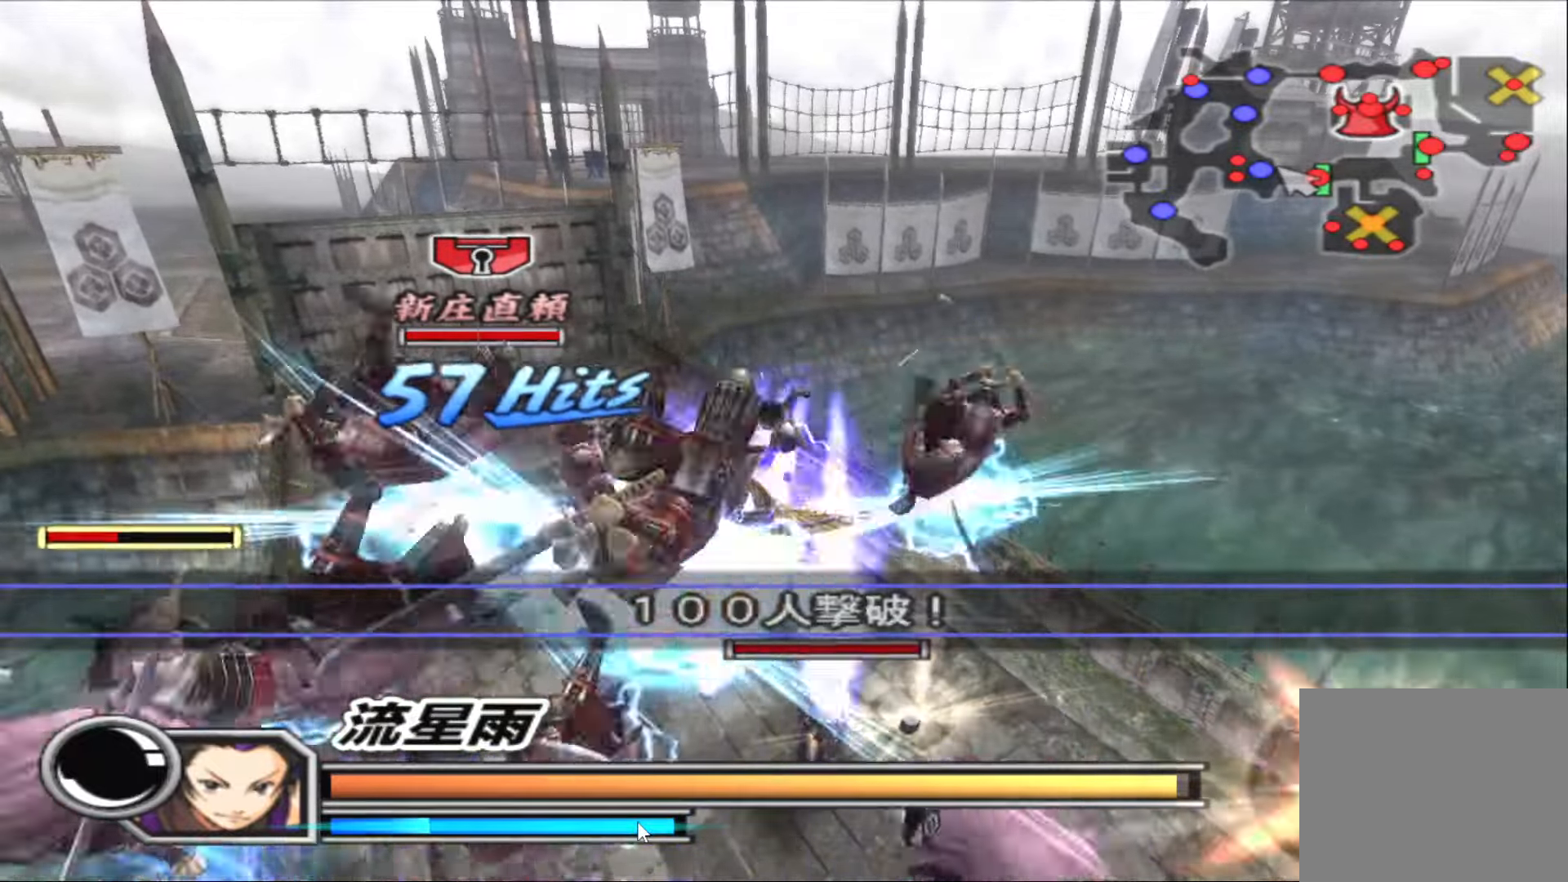
{"buttons": ["TRIANGLE"], "left_stick": "center", "right_stick": "center", "events": [[83, "TRIANGLE", "up"], [150, "TRIANGLE", "down"], [250, "TRIANGLE", "up"], [317, "TRIANGLE", "down"], [417, "TRIANGLE", "up"], [483, "TRIANGLE", "down"]]}
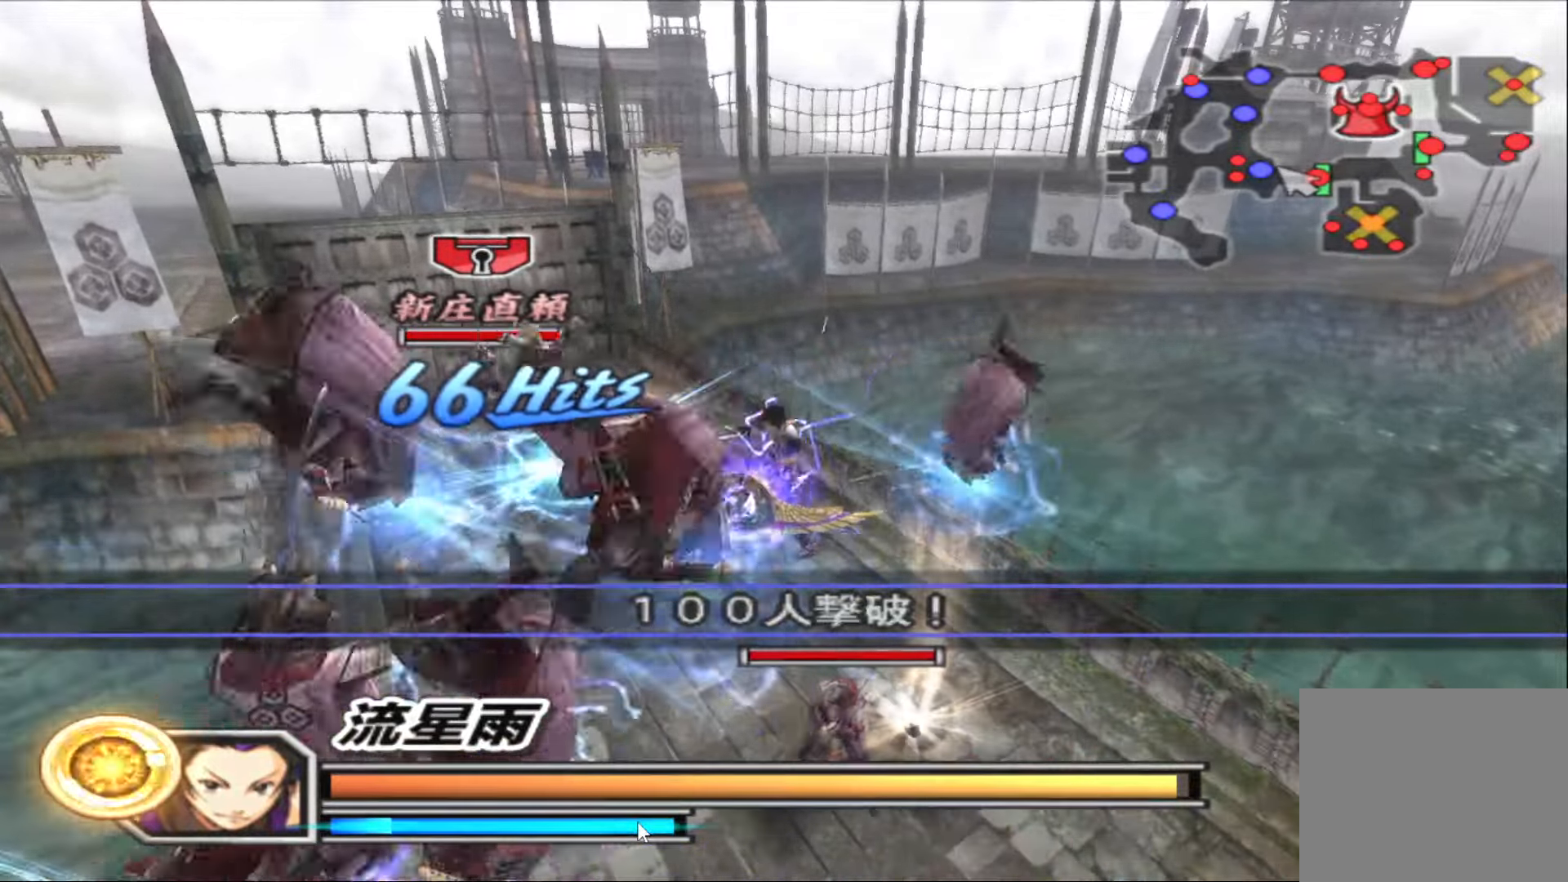
{"buttons": ["TRIANGLE"], "left_stick": "center", "right_stick": "center", "events": [[83, "TRIANGLE", "up"], [183, "TRIANGLE", "down"], [250, "TRIANGLE", "up"], [350, "TRIANGLE", "down"], [467, "TRIANGLE", "up"], [500, "TRIANGLE", "down"]]}
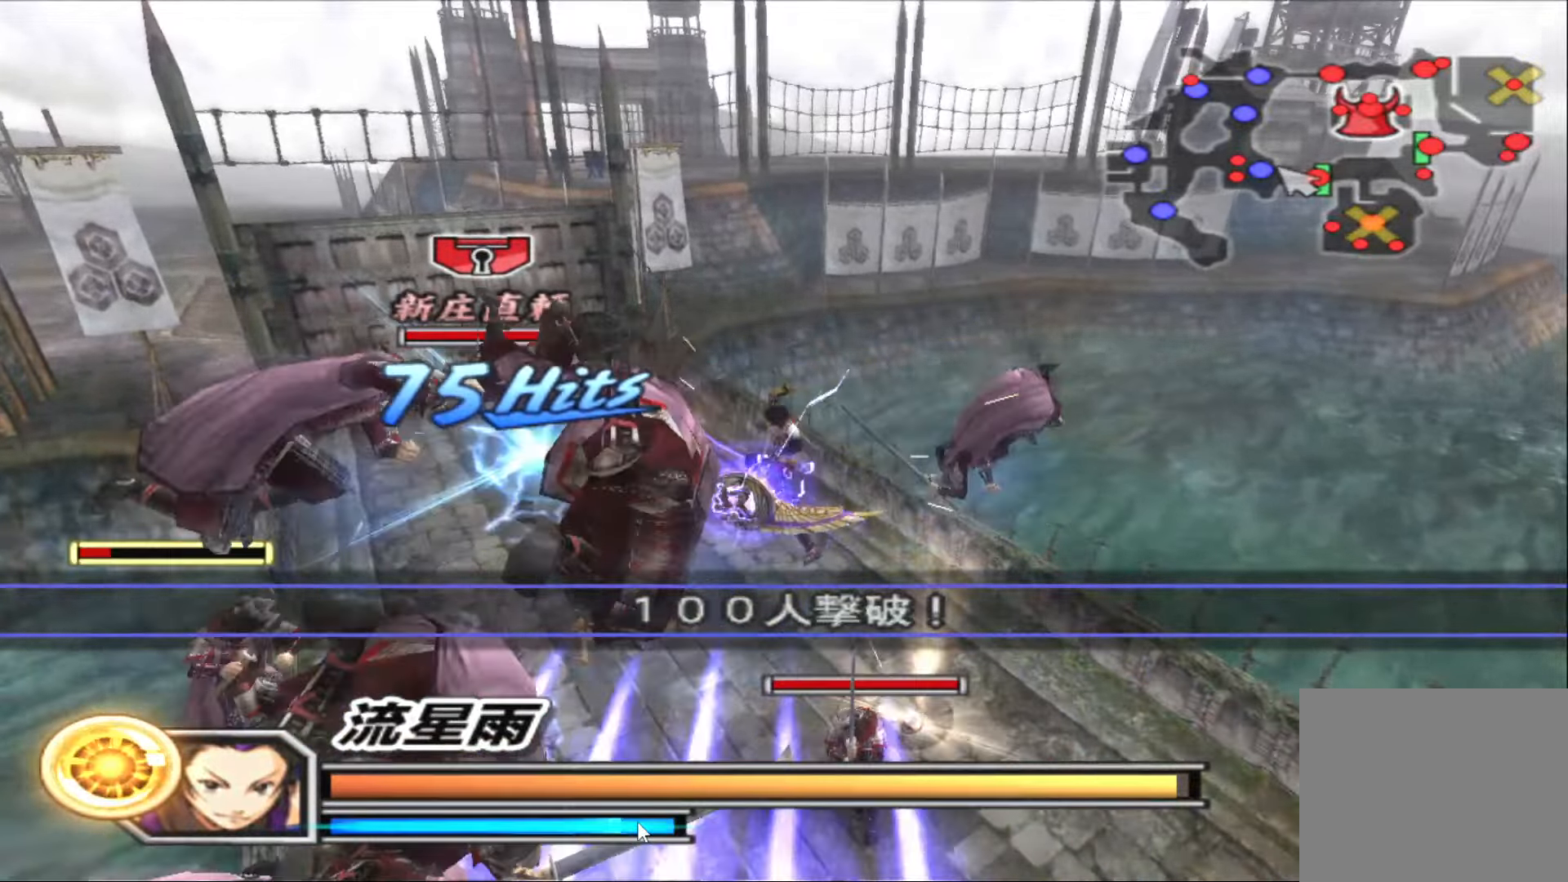
{"buttons": [], "left_stick": "center", "right_stick": "center", "events": [[150, "TRIANGLE", "up"]]}
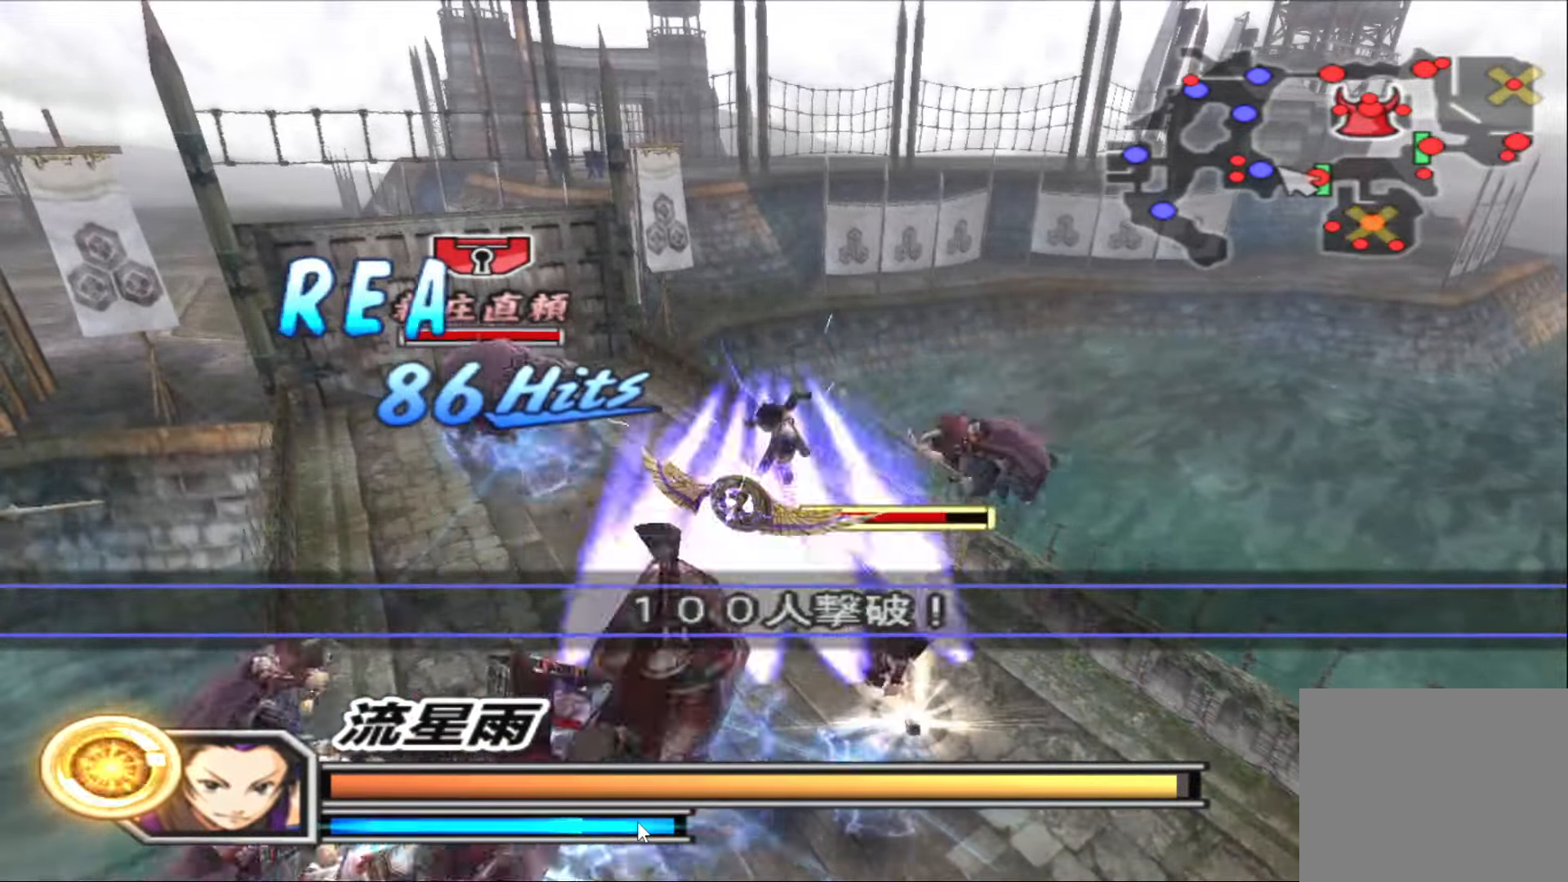
{"buttons": [], "left_stick": "up", "right_stick": "center", "events": [[400, "left_stick", "up"]]}
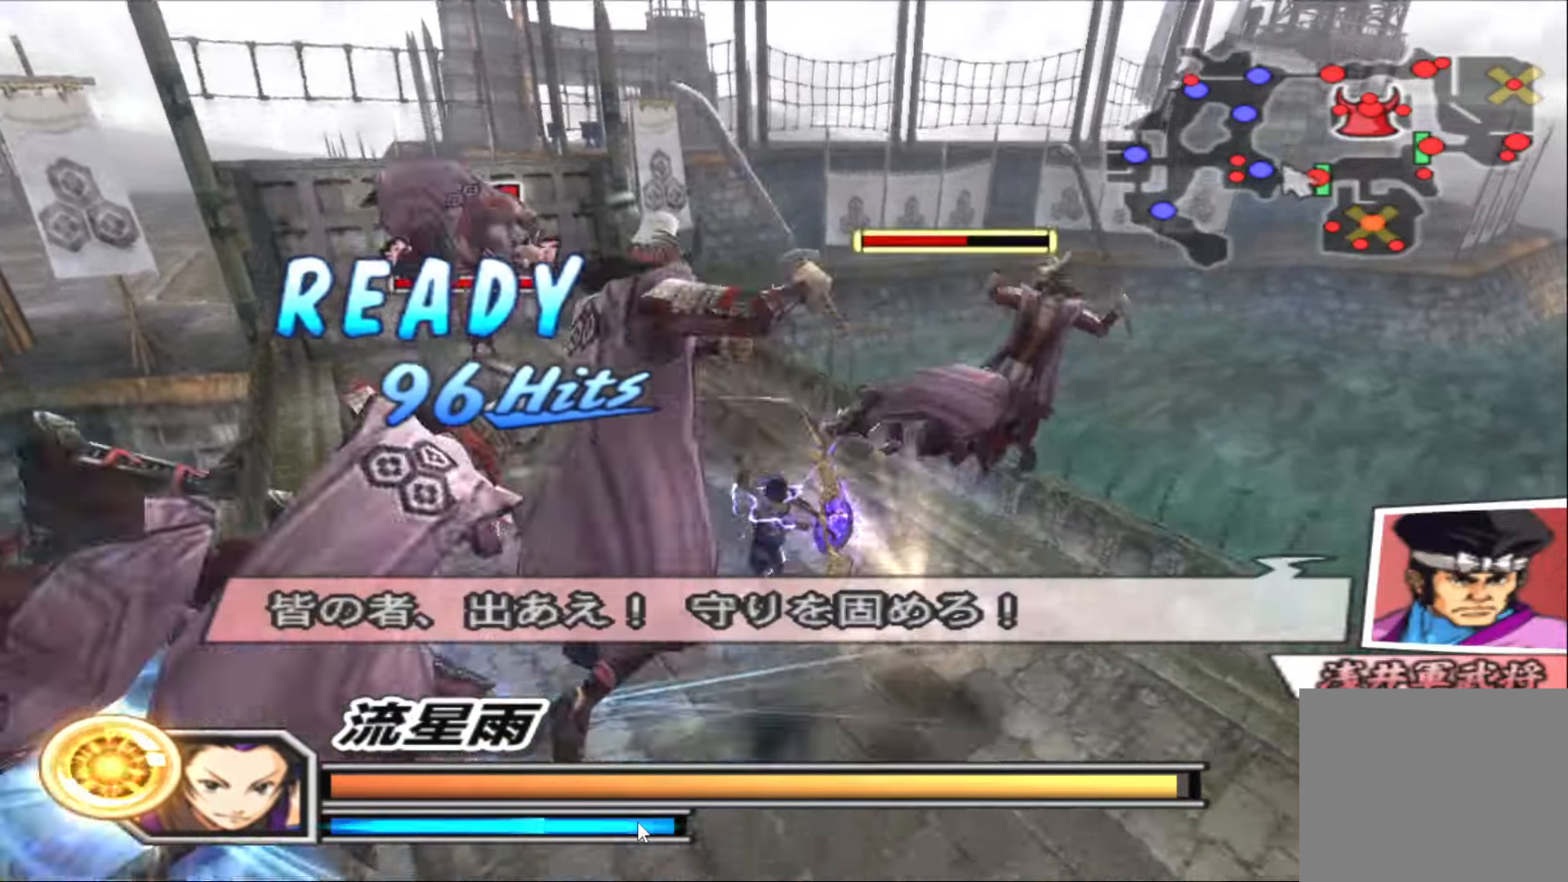
{"buttons": [], "left_stick": "up-left", "right_stick": "center", "events": [[267, "left_stick", "up-left"]]}
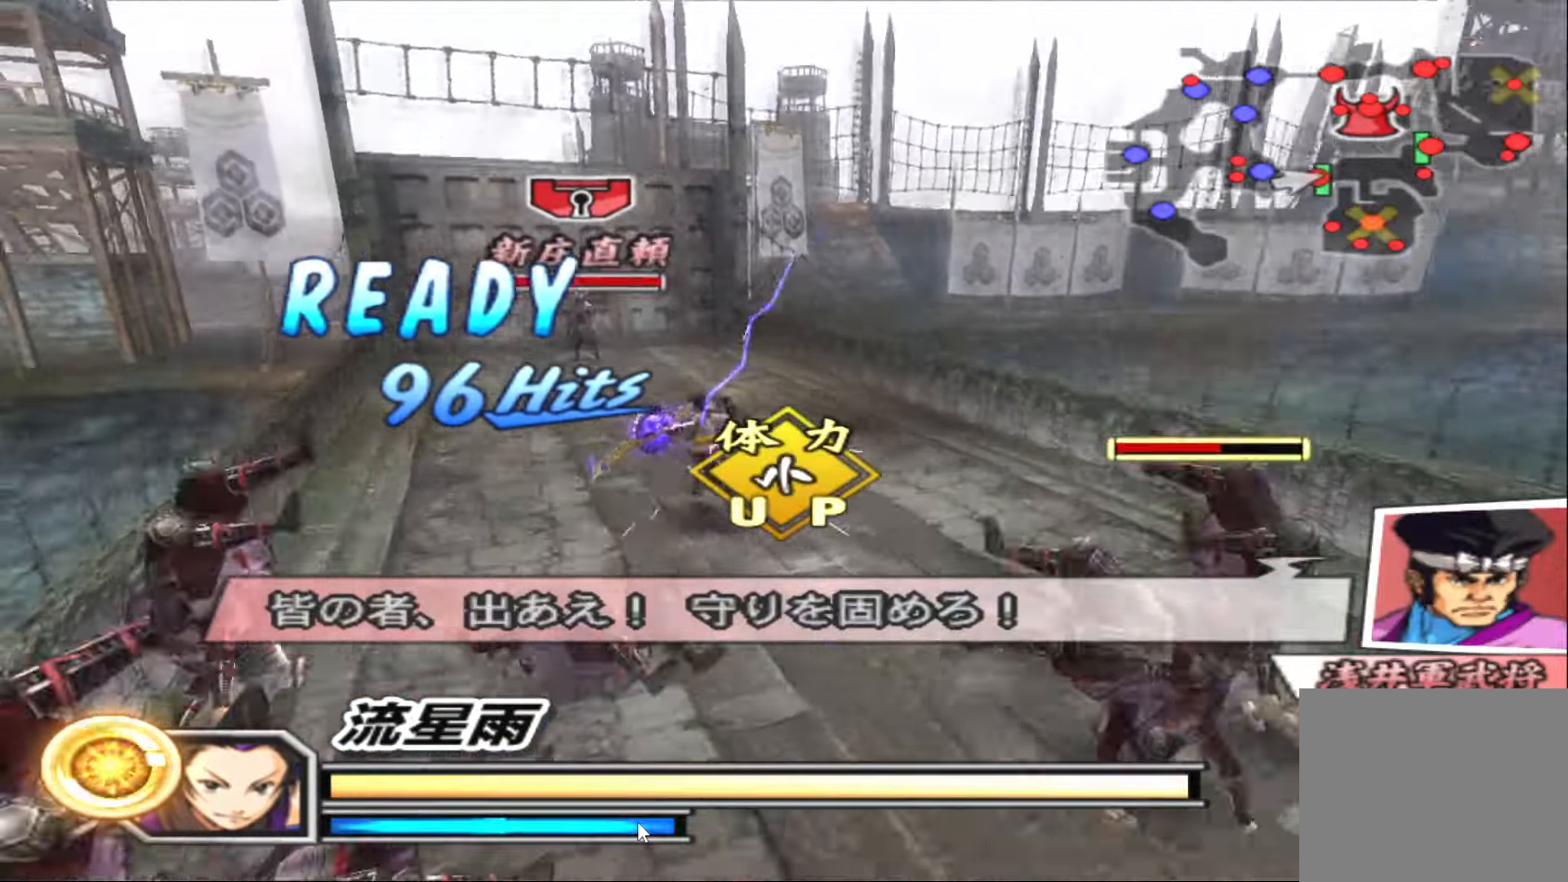
{"buttons": [], "left_stick": "up", "right_stick": "center", "events": [[100, "left_stick", "up"], [400, "TRIANGLE", "down"], [500, "TRIANGLE", "up"]]}
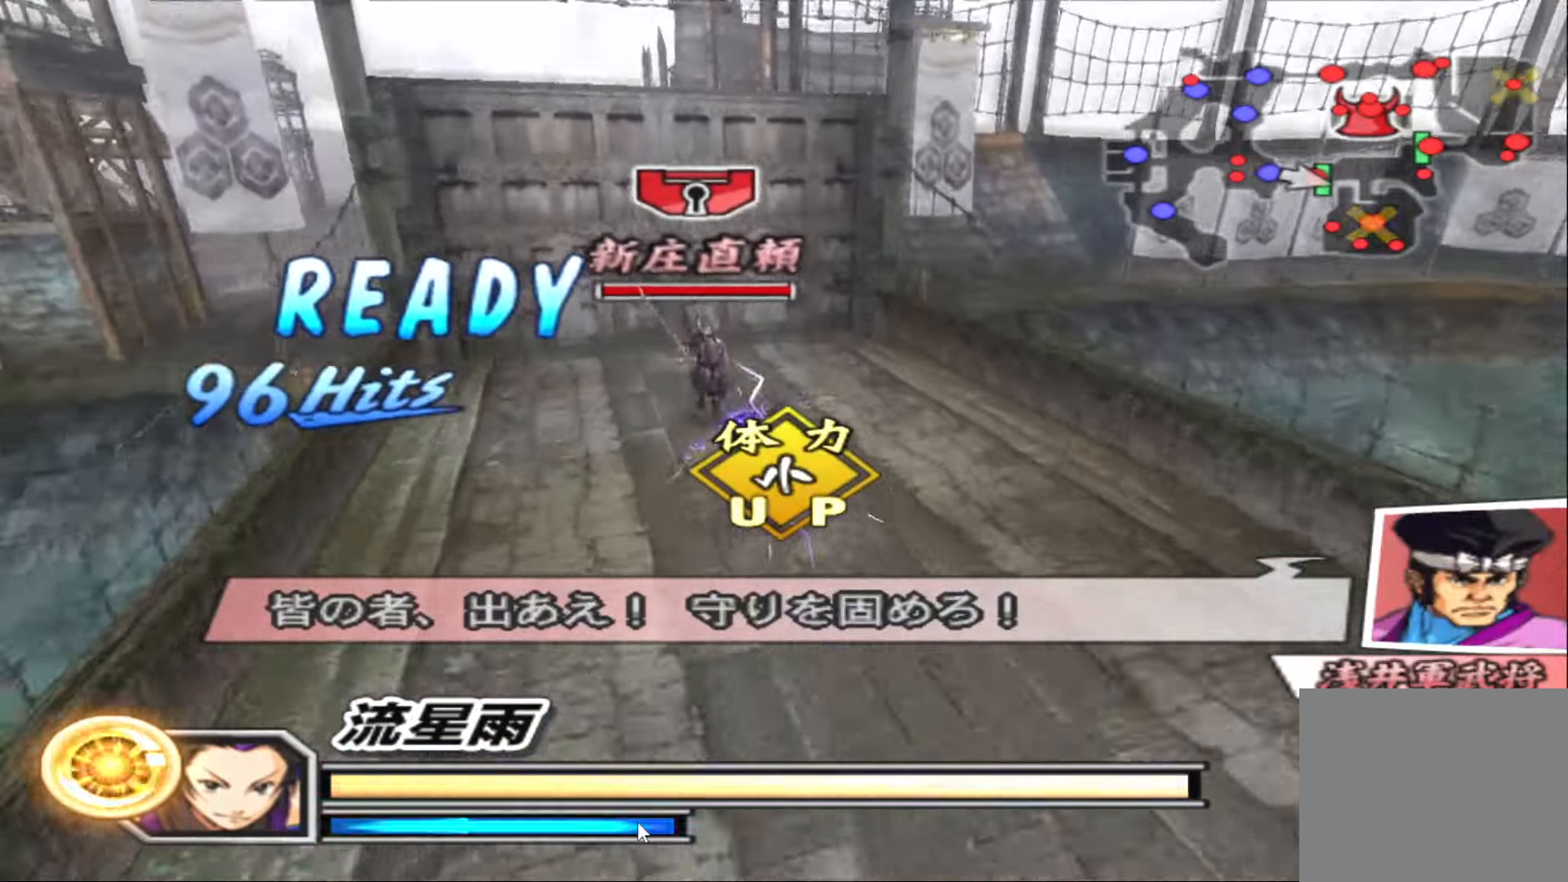
{"buttons": ["TRIANGLE"], "left_stick": "center", "right_stick": "center", "events": [[50, "TRIANGLE", "down"], [50, "left_stick", "center"], [167, "TRIANGLE", "up"], [250, "TRIANGLE", "down"], [333, "TRIANGLE", "up"], [400, "TRIANGLE", "down"]]}
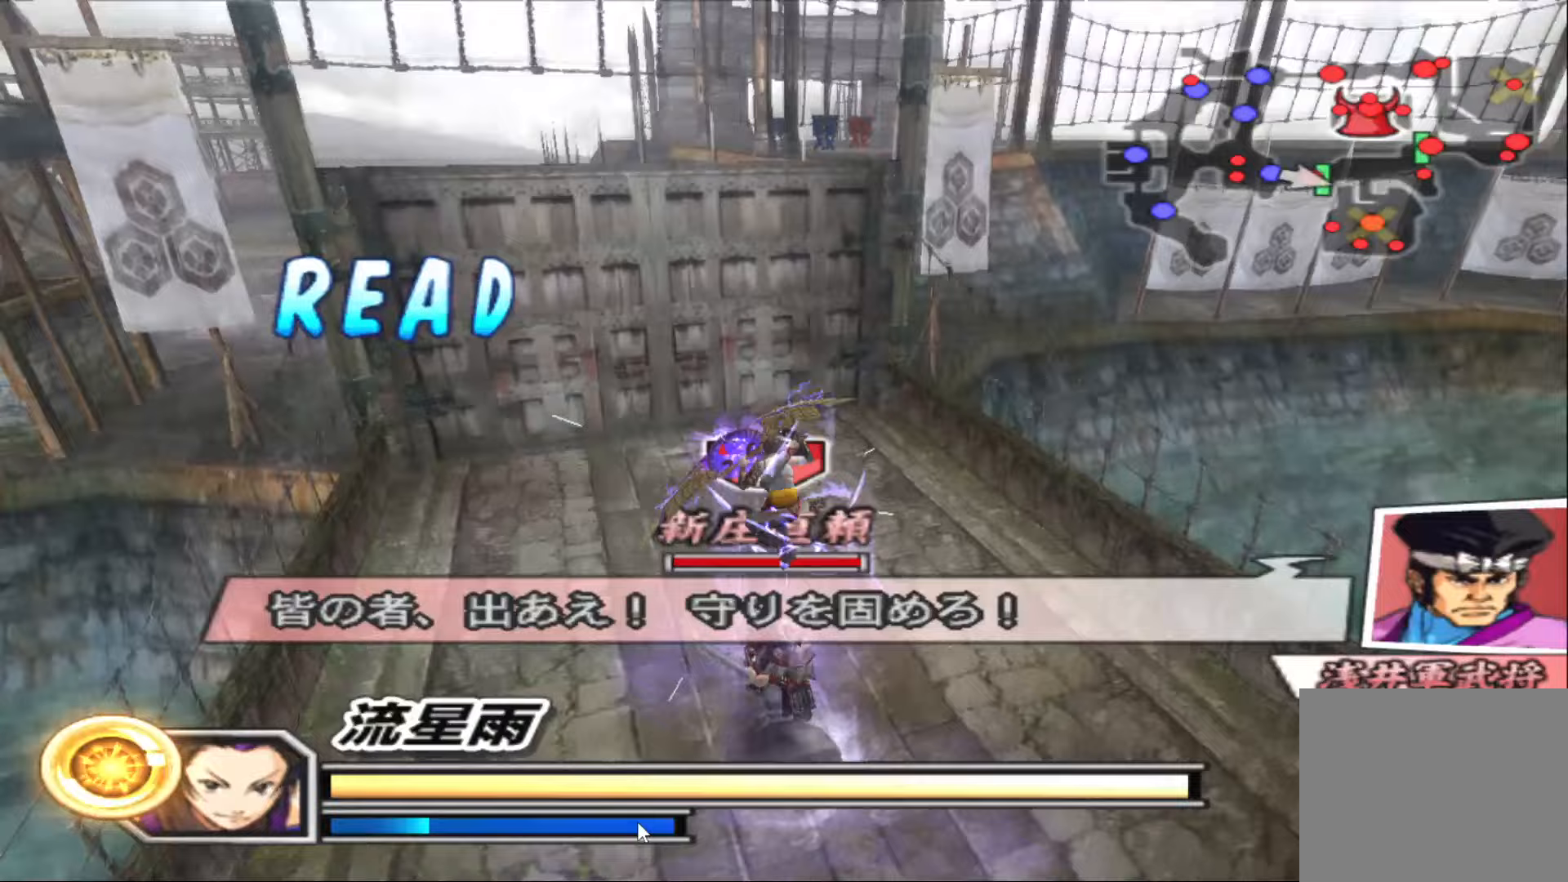
{"buttons": ["TRIANGLE"], "left_stick": "down", "right_stick": "center", "events": [[17, "TRIANGLE", "up"], [83, "TRIANGLE", "down"], [183, "TRIANGLE", "up"], [267, "TRIANGLE", "down"], [367, "TRIANGLE", "up"], [367, "left_stick", "down"], [450, "TRIANGLE", "down"]]}
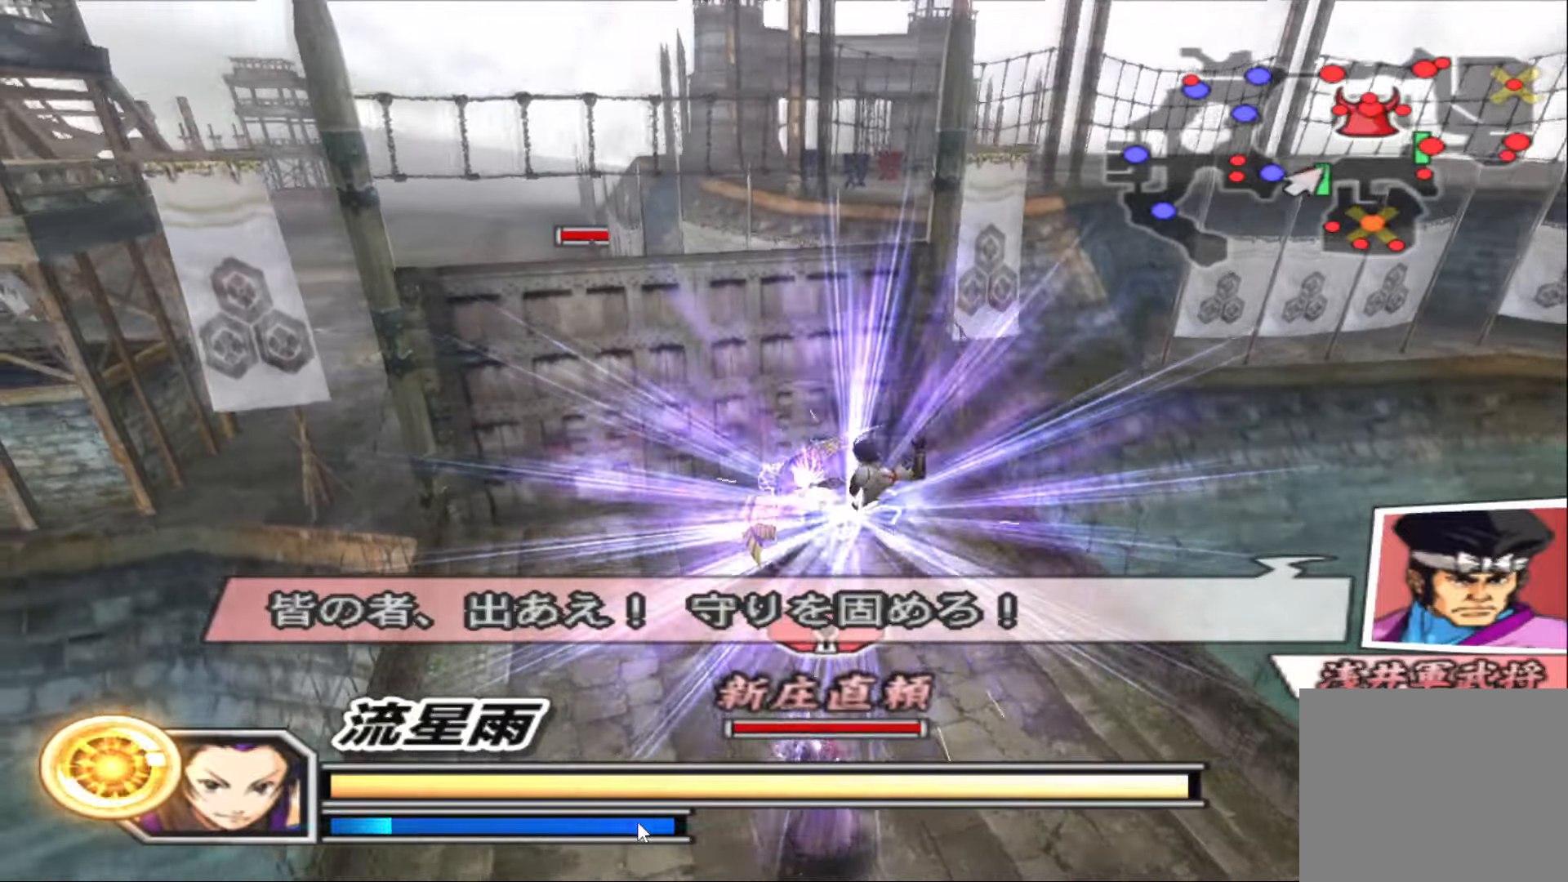
{"buttons": ["TRIANGLE"], "left_stick": "up", "right_stick": "center", "events": [[17, "TRIANGLE", "up"], [50, "left_stick", "down-right"], [100, "TRIANGLE", "down"], [217, "TRIANGLE", "up"], [300, "TRIANGLE", "down"], [367, "left_stick", "up-right"], [400, "TRIANGLE", "up"], [467, "TRIANGLE", "down"], [467, "left_stick", "up"]]}
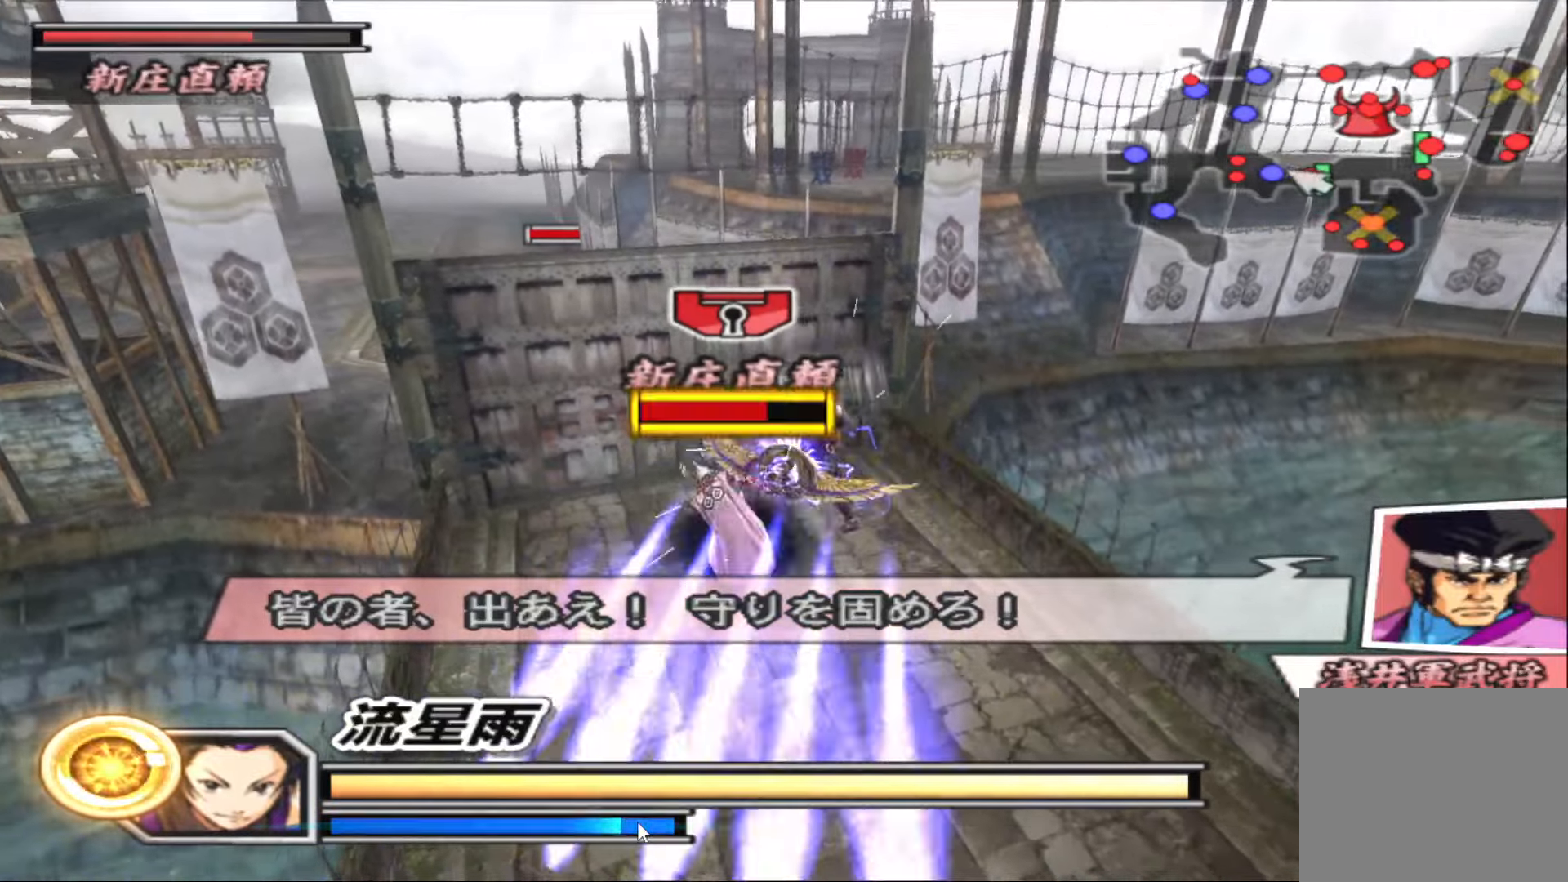
{"buttons": ["TRIANGLE"], "left_stick": "left", "right_stick": "center", "events": [[33, "TRIANGLE", "up"], [133, "TRIANGLE", "down"], [200, "TRIANGLE", "up"], [267, "left_stick", "left"], [300, "TRIANGLE", "down"], [400, "TRIANGLE", "up"], [483, "TRIANGLE", "down"]]}
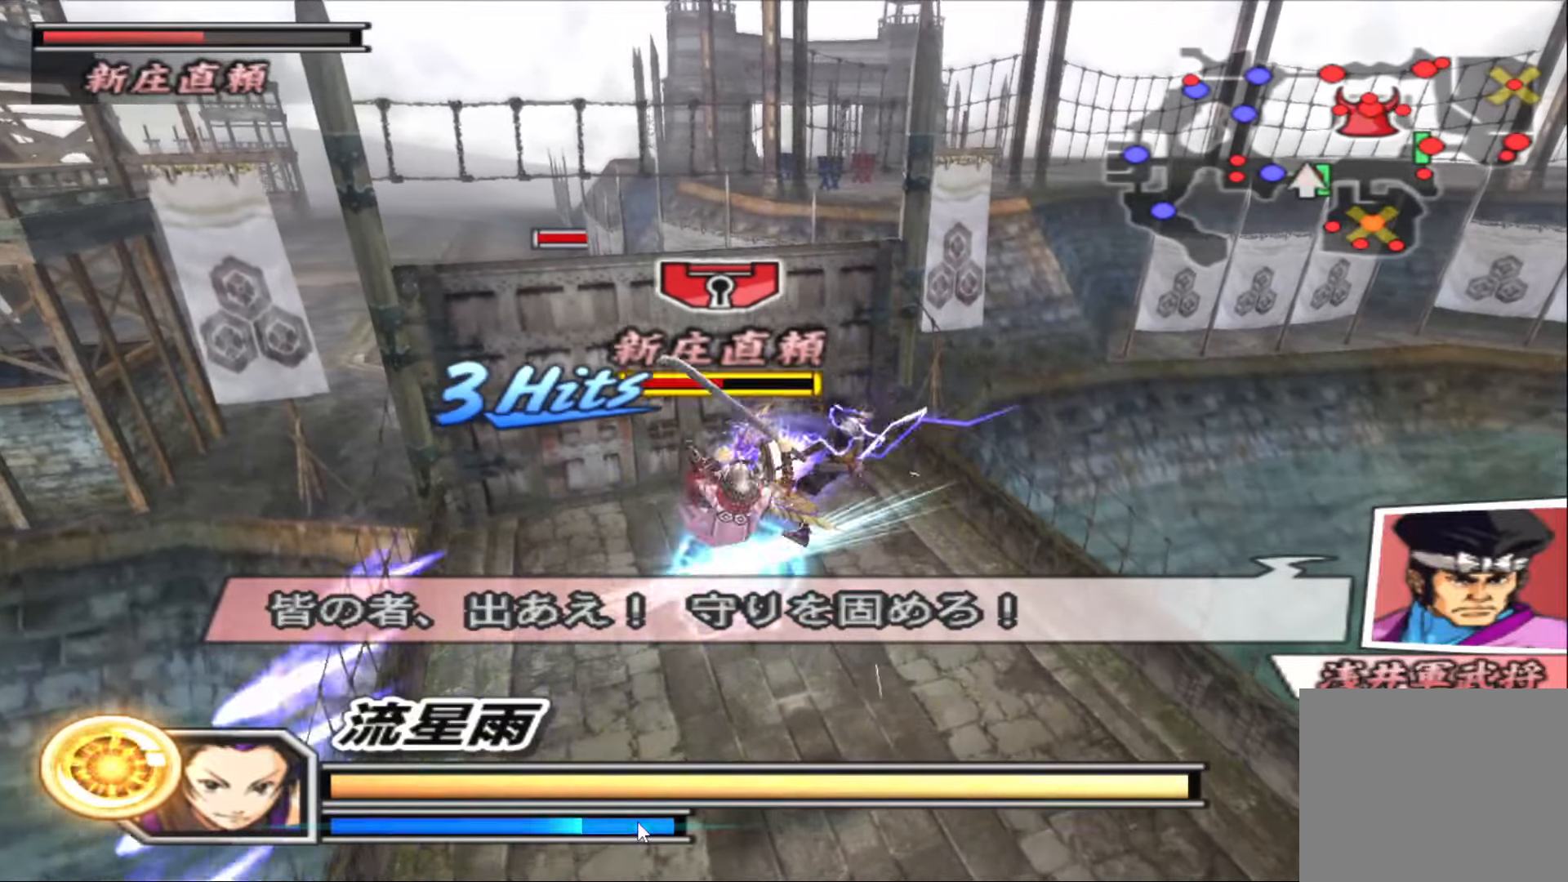
{"buttons": [], "left_stick": "center", "right_stick": "center", "events": [[83, "TRIANGLE", "up"], [167, "TRIANGLE", "down"], [200, "left_stick", "center"], [283, "TRIANGLE", "up"], [333, "TRIANGLE", "down"], [467, "TRIANGLE", "up"]]}
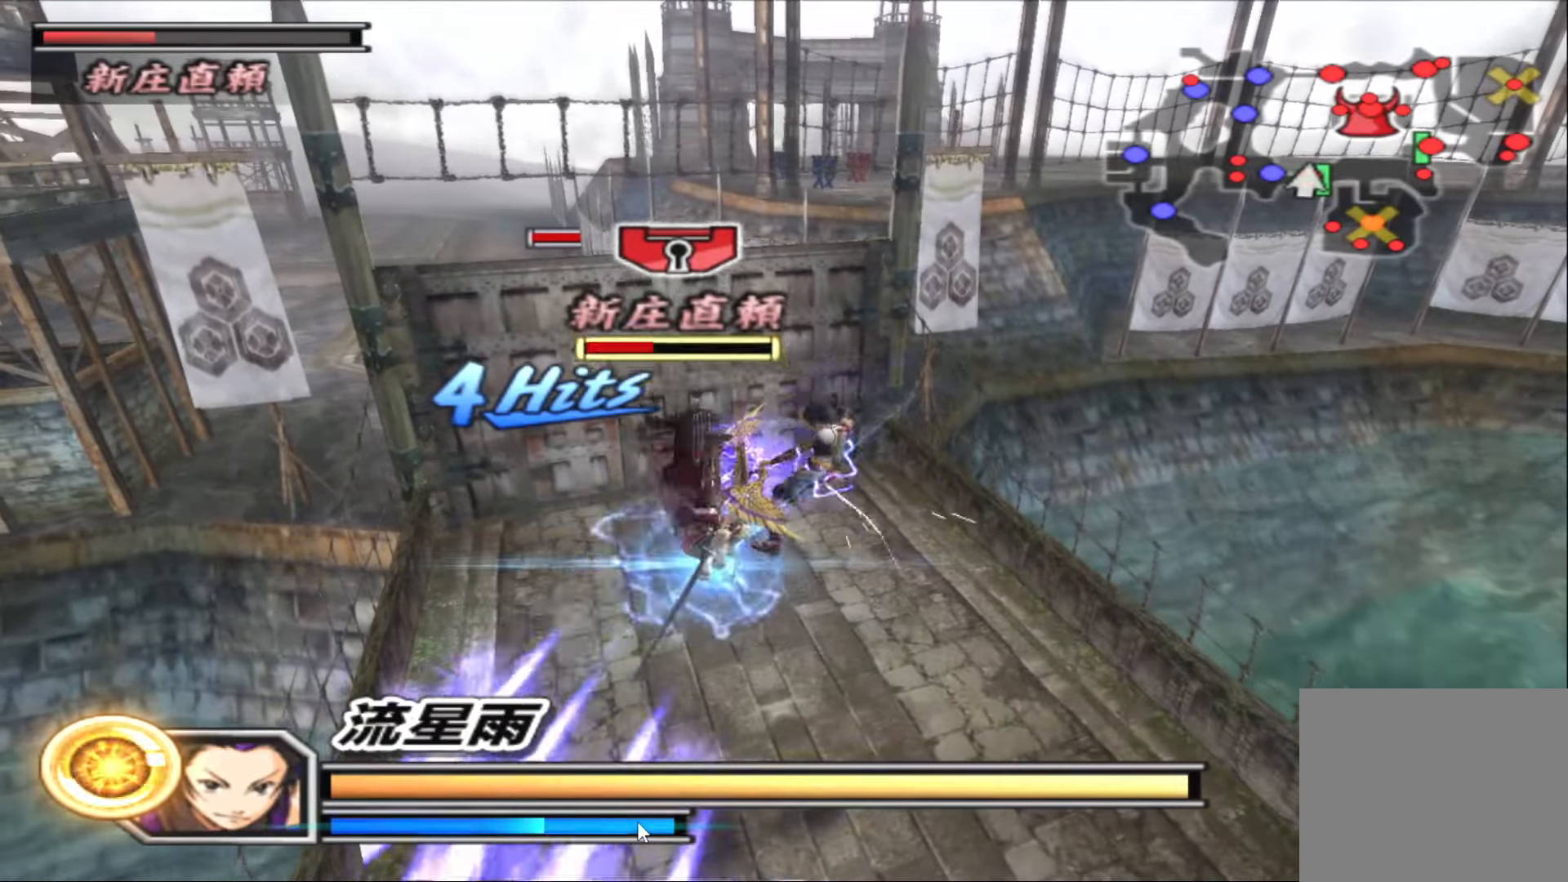
{"buttons": [], "left_stick": "center", "right_stick": "center", "events": [[17, "TRIANGLE", "down"], [100, "TRIANGLE", "up"], [200, "TRIANGLE", "down"], [283, "TRIANGLE", "up"], [367, "TRIANGLE", "down"], [450, "TRIANGLE", "up"]]}
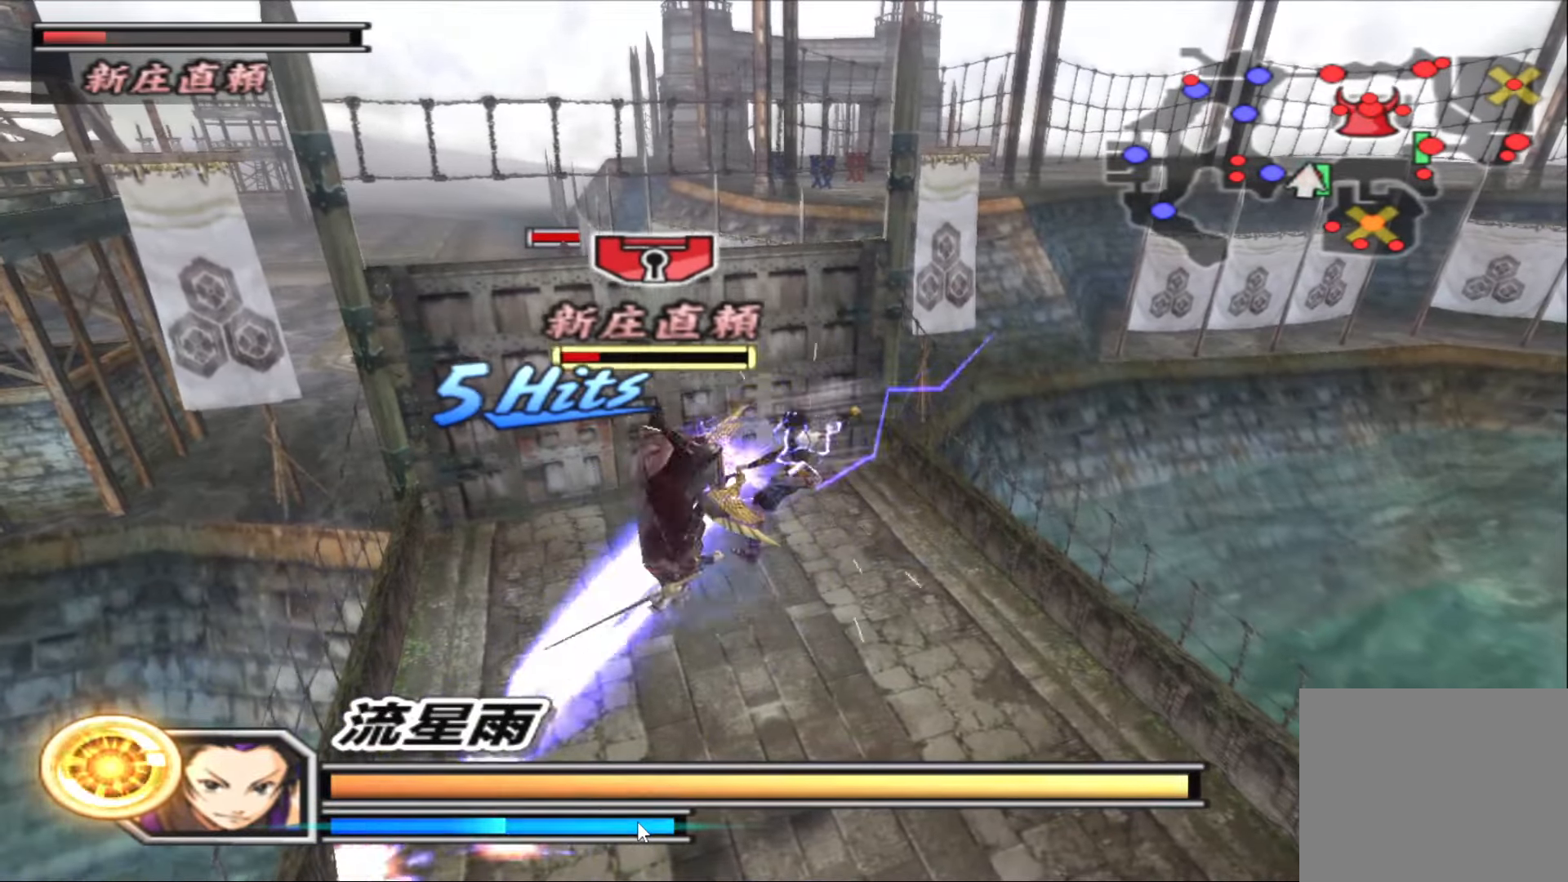
{"buttons": ["TRIANGLE"], "left_stick": "center", "right_stick": "center", "events": [[33, "TRIANGLE", "down"], [117, "TRIANGLE", "up"], [200, "TRIANGLE", "down"], [300, "TRIANGLE", "up"], [333, "TRIANGLE", "down"], [450, "TRIANGLE", "up"], [500, "TRIANGLE", "down"]]}
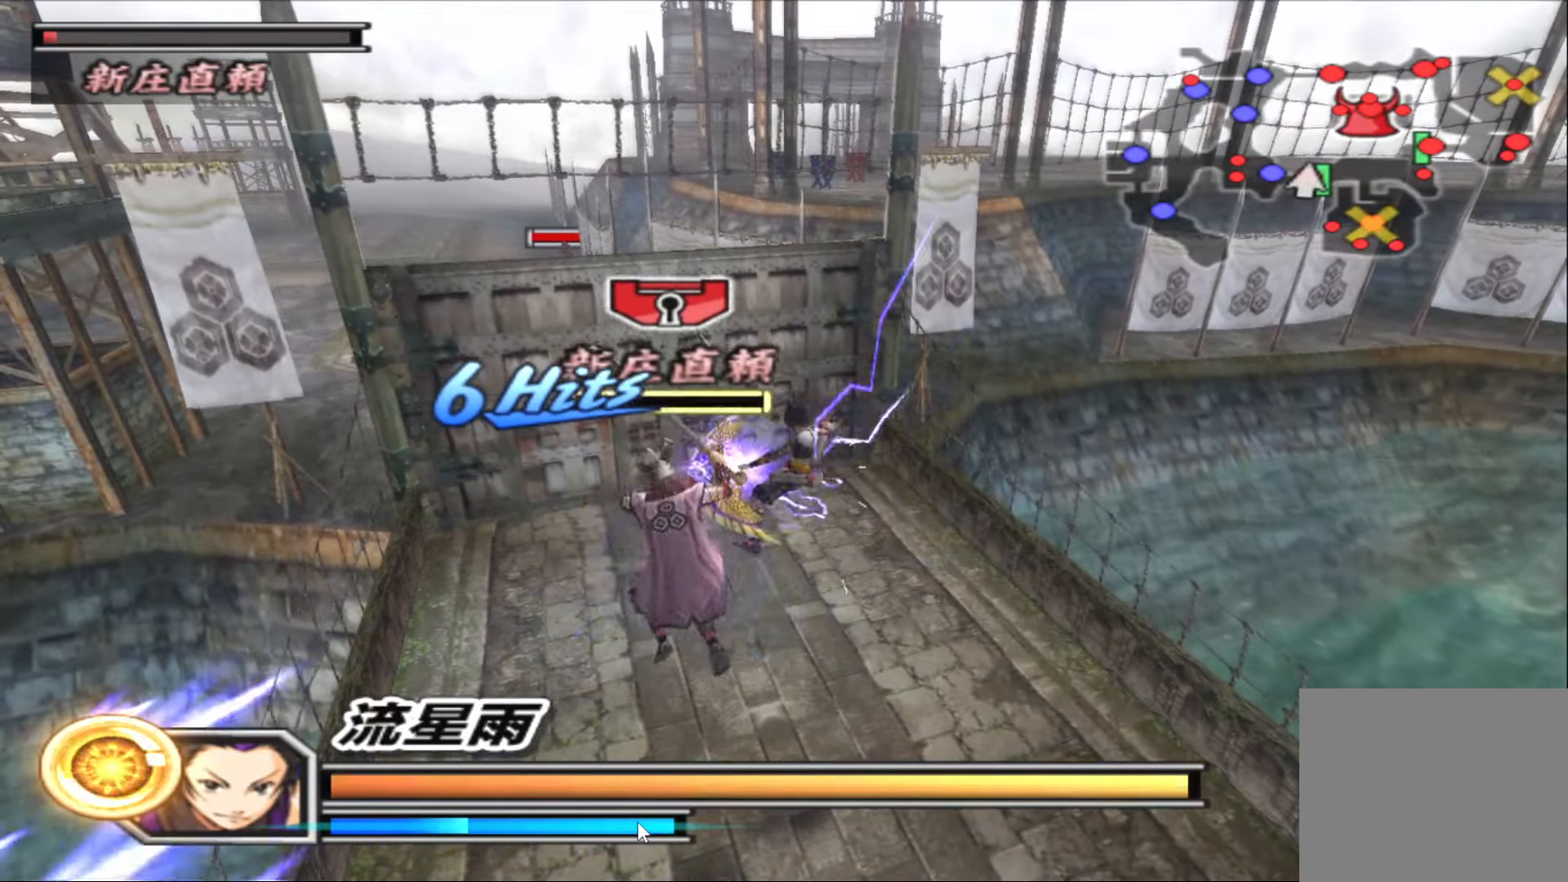
{"buttons": [], "left_stick": "center", "right_stick": "center", "events": [[100, "TRIANGLE", "up"], [183, "TRIANGLE", "down"], [283, "TRIANGLE", "up"]]}
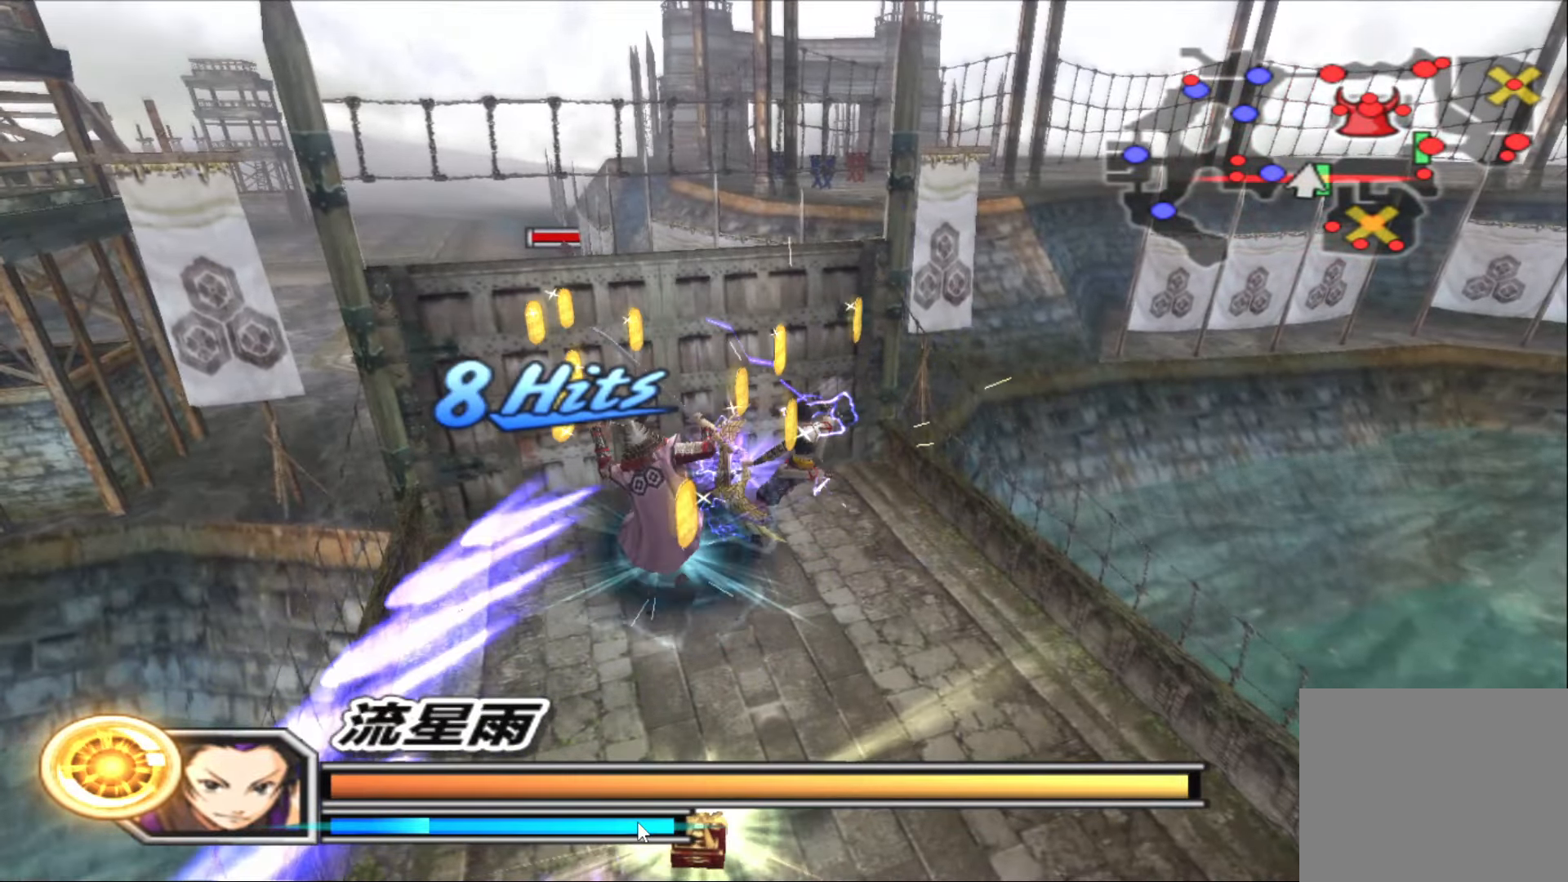
{"buttons": [], "left_stick": "center", "right_stick": "center", "events": []}
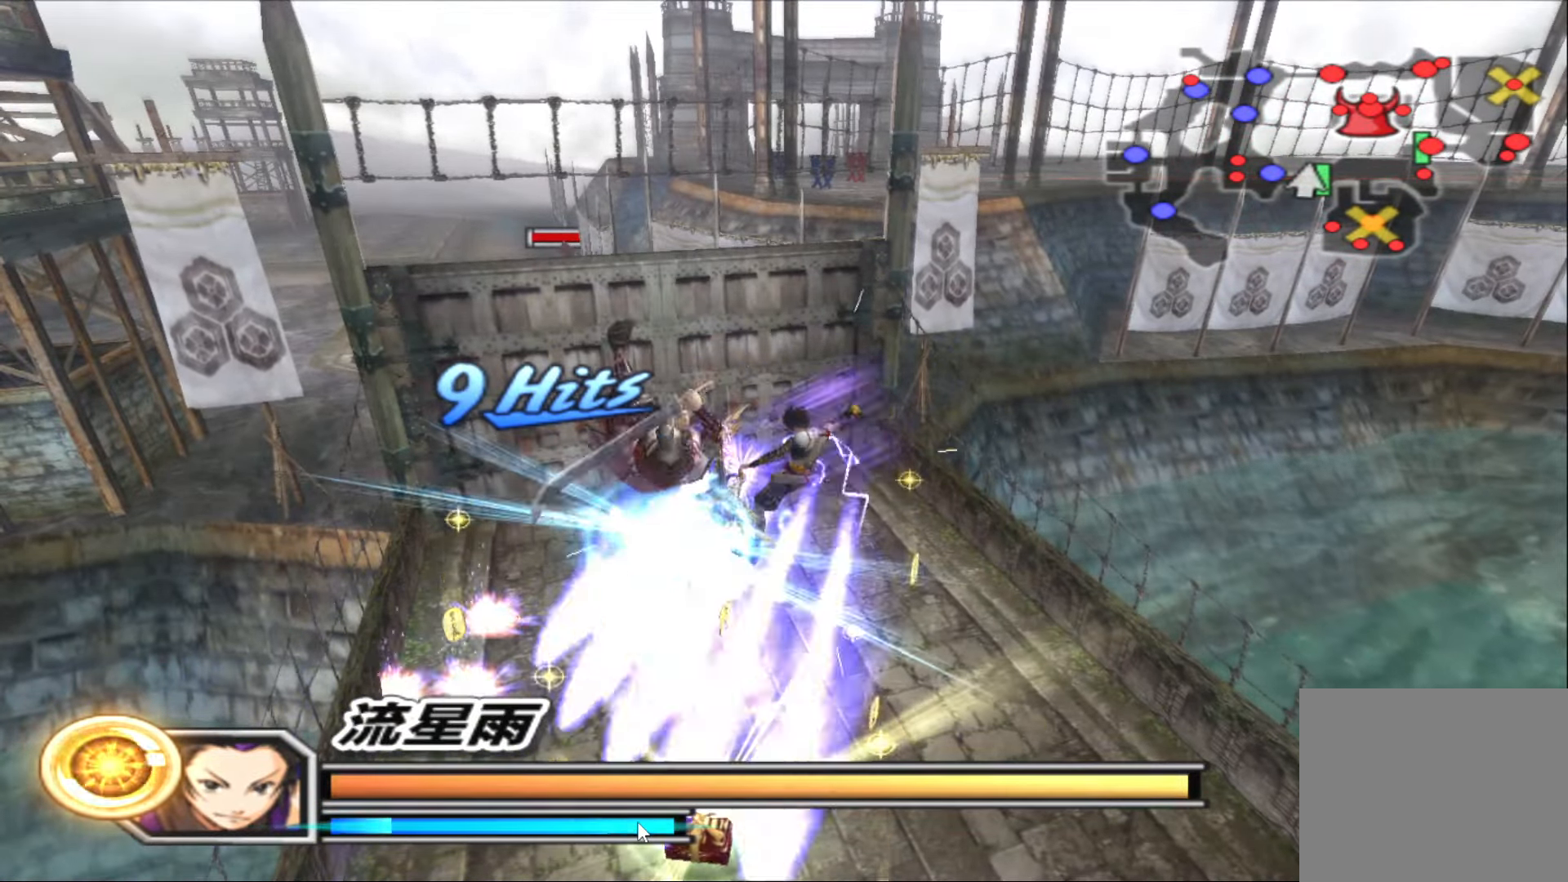
{"buttons": [], "left_stick": "left", "right_stick": "center", "events": [[300, "left_stick", "left"]]}
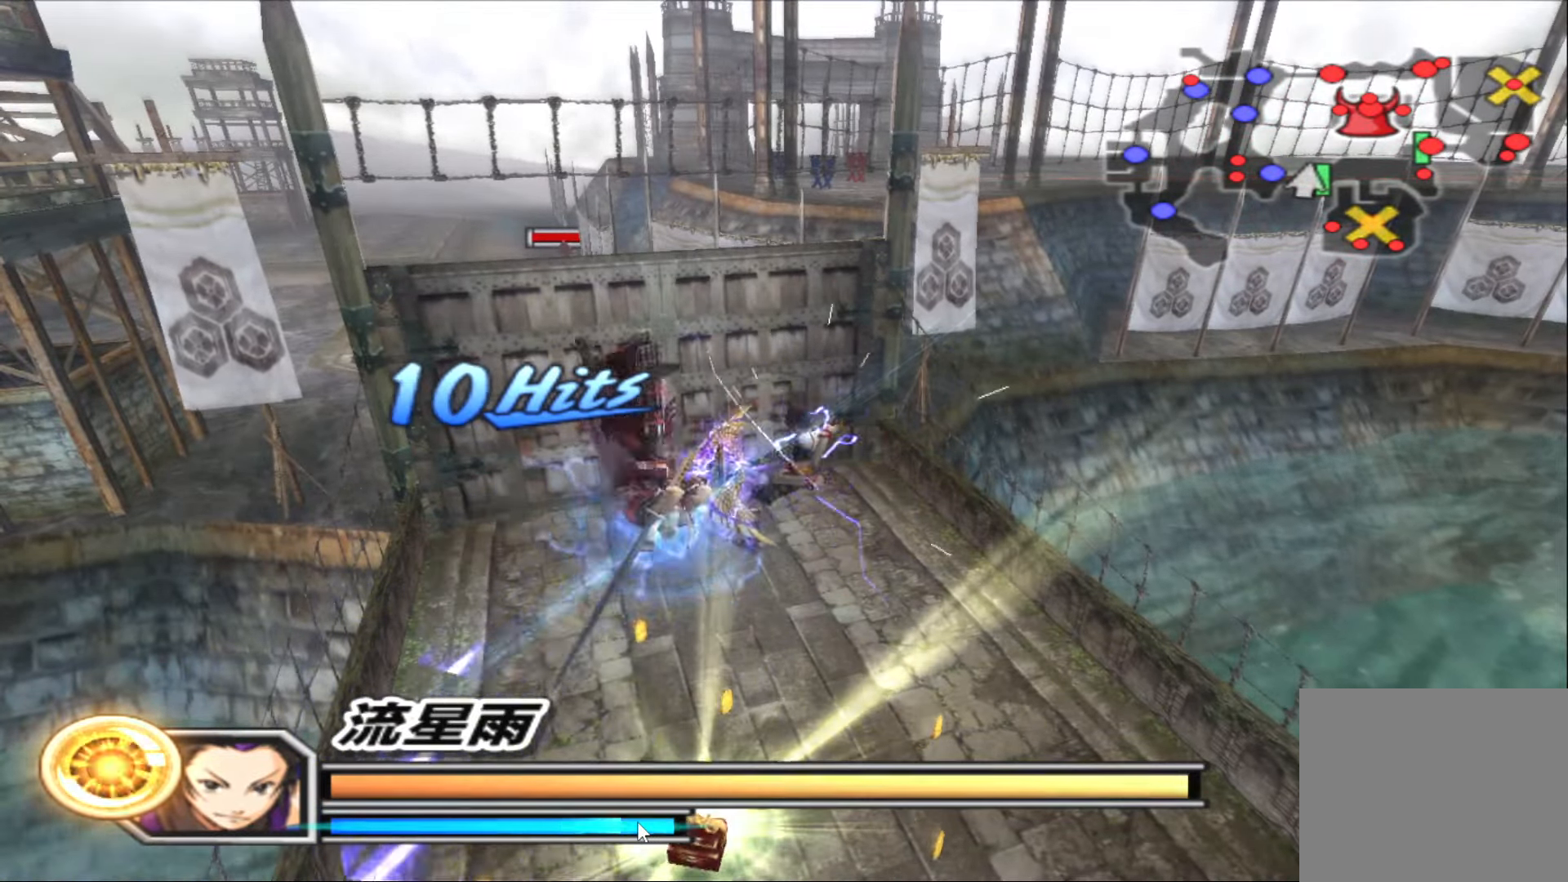
{"buttons": [], "left_stick": "center", "right_stick": "center", "events": [[300, "left_stick", "down-left"], [417, "left_stick", "center"]]}
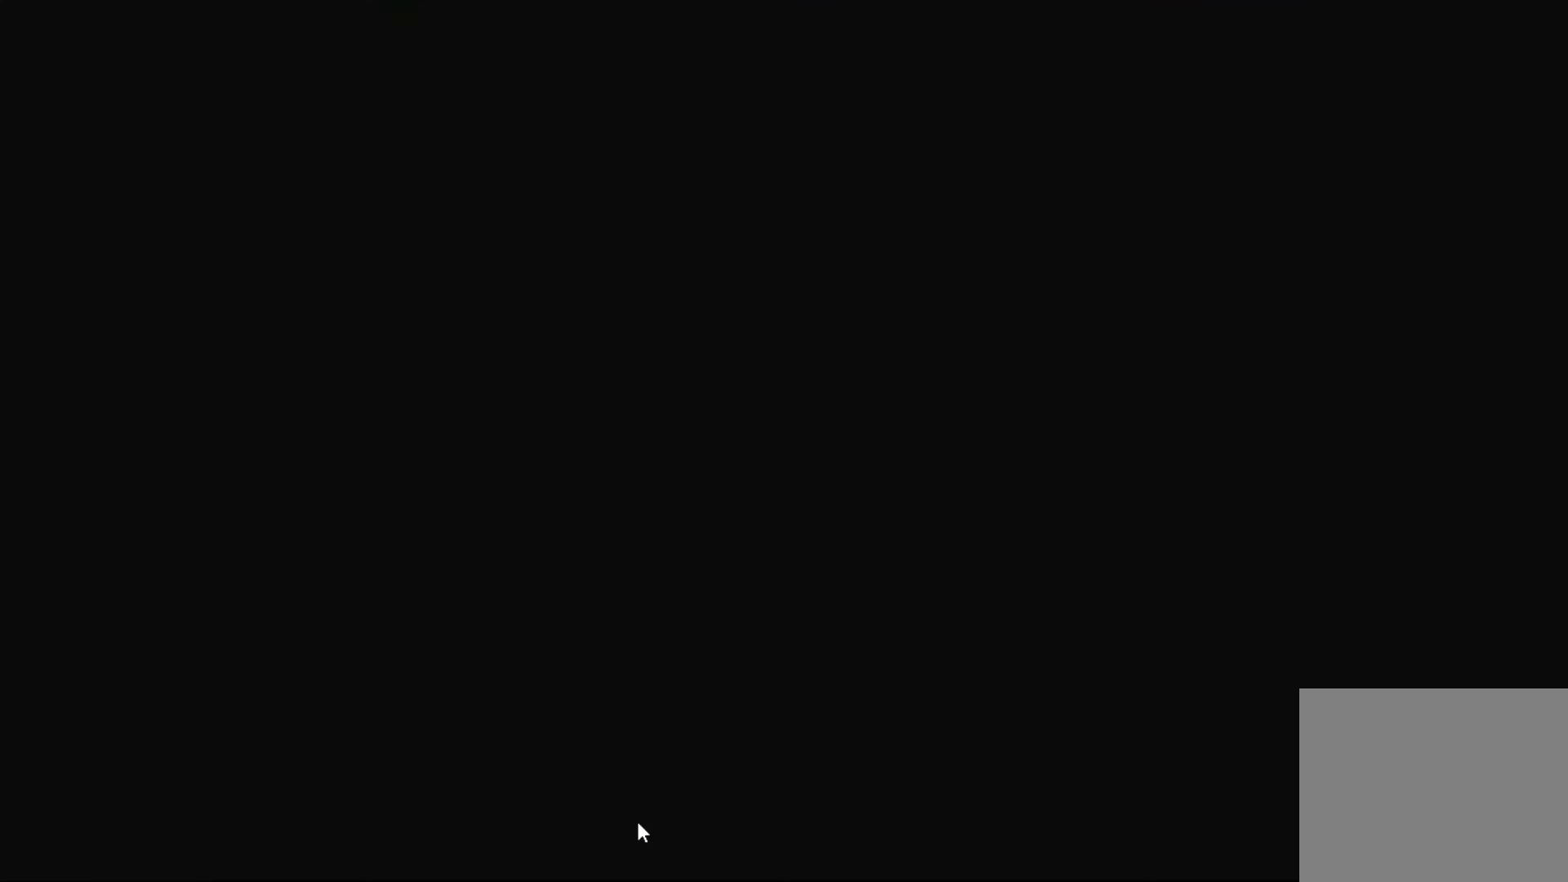
{"buttons": [], "left_stick": "center", "right_stick": "center", "events": []}
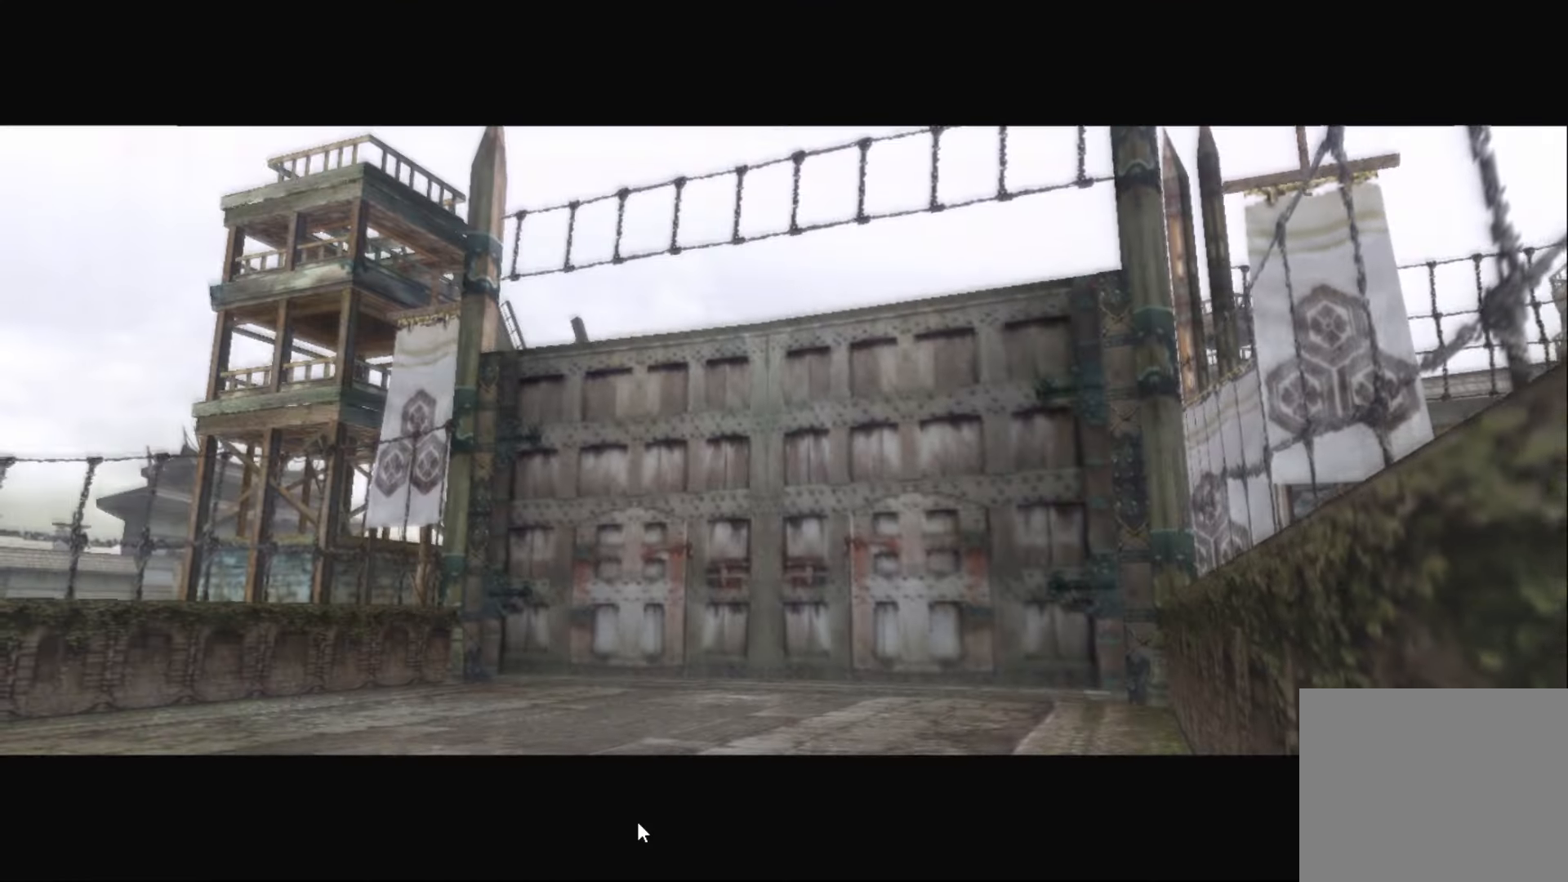
{"buttons": [], "left_stick": "center", "right_stick": "center", "events": [[183, "START", "down"], [400, "START", "up"]]}
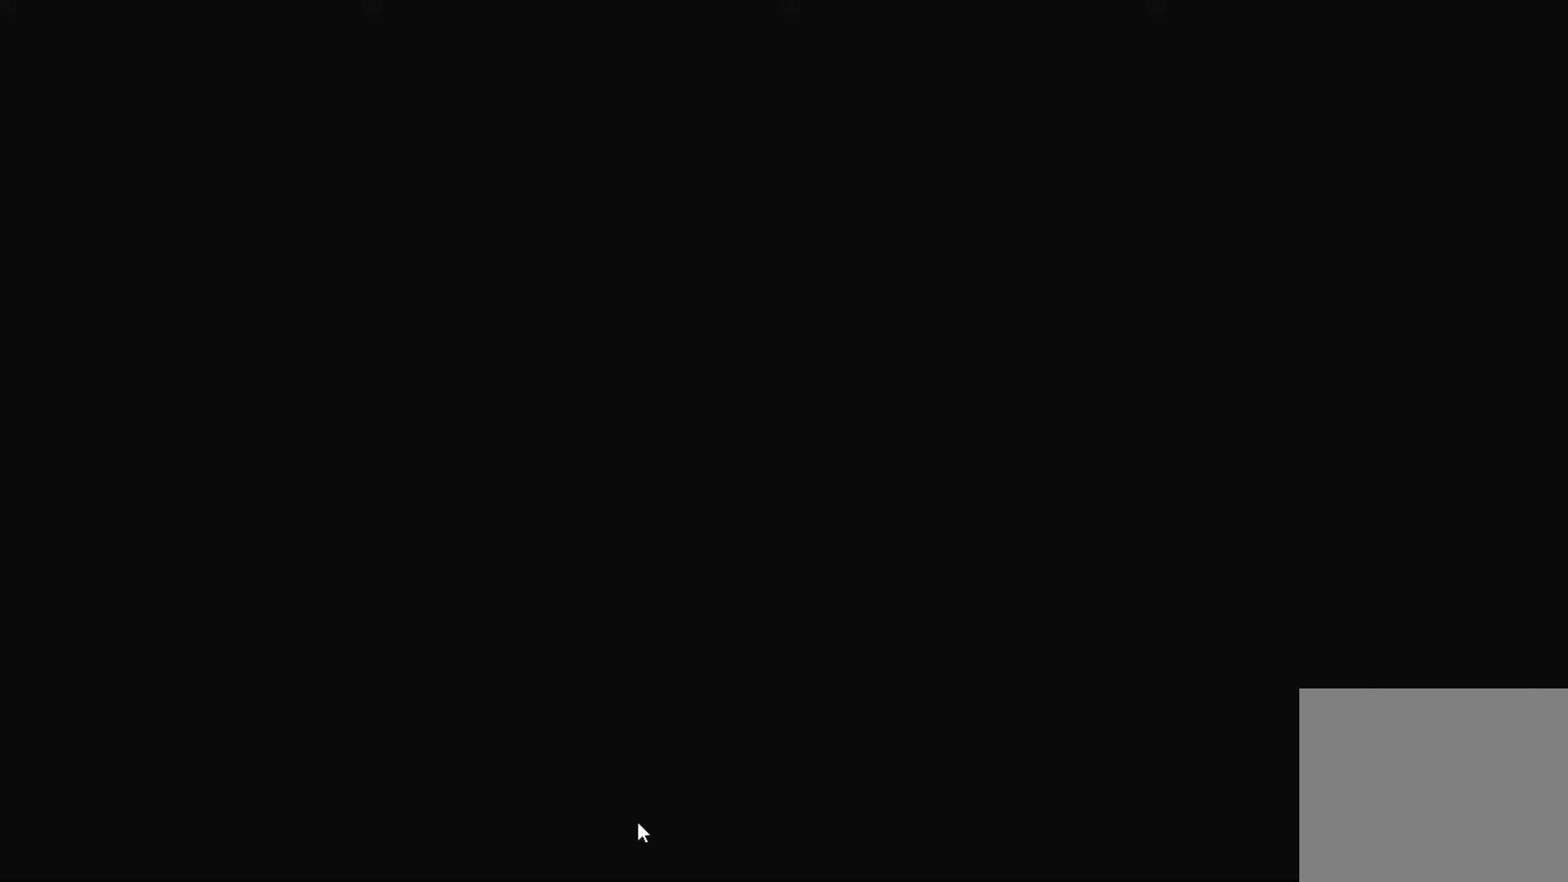
{"buttons": [], "left_stick": "up", "right_stick": "center", "events": [[117, "left_stick", "left"], [467, "left_stick", "up"]]}
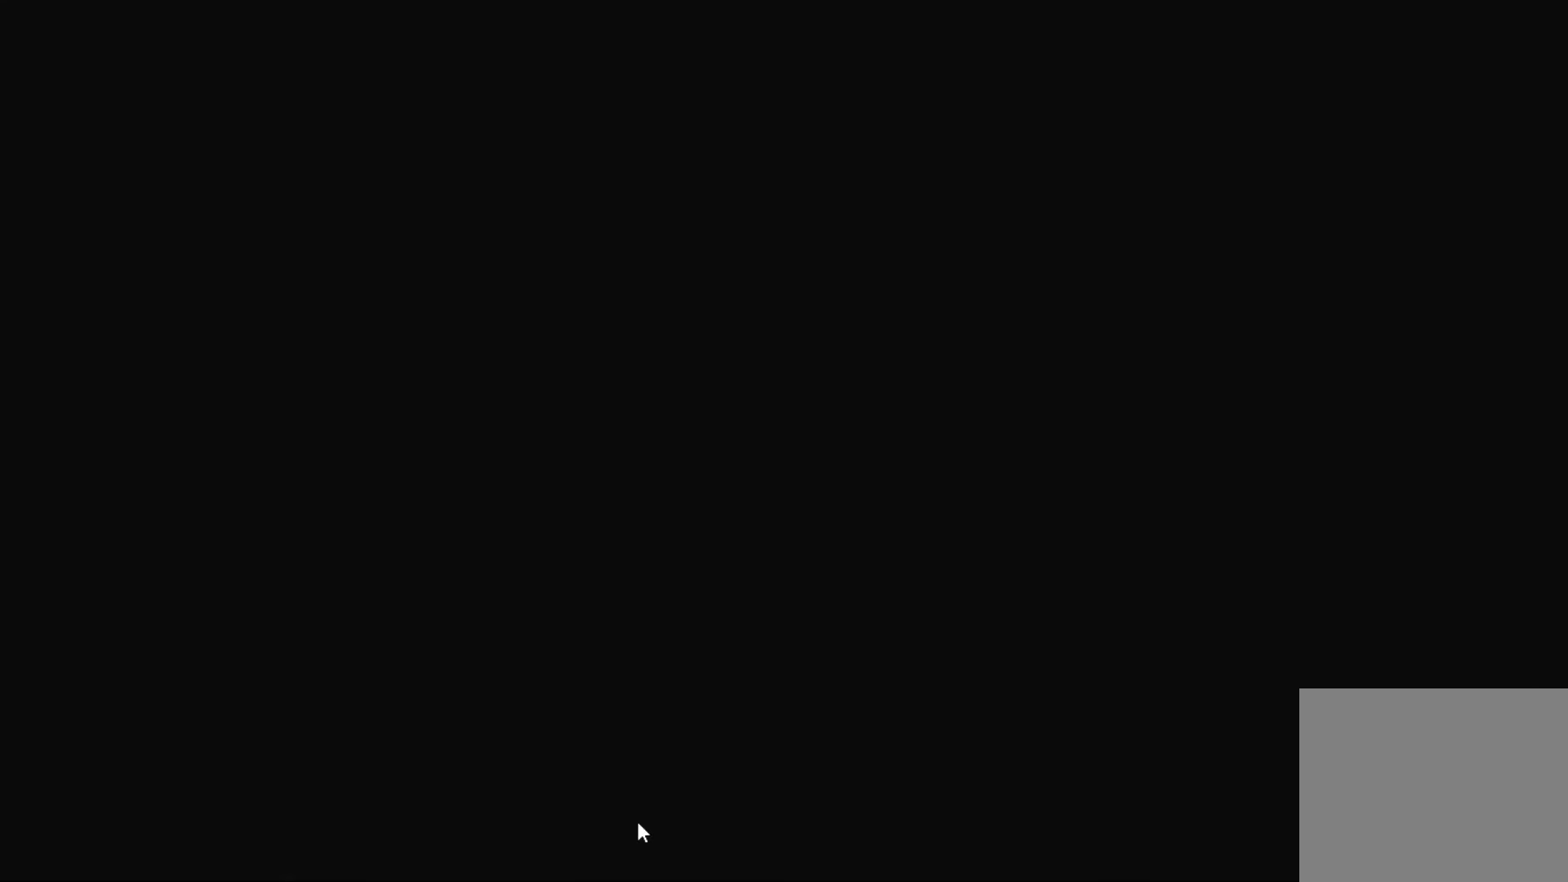
{"buttons": [], "left_stick": "up", "right_stick": "center", "events": []}
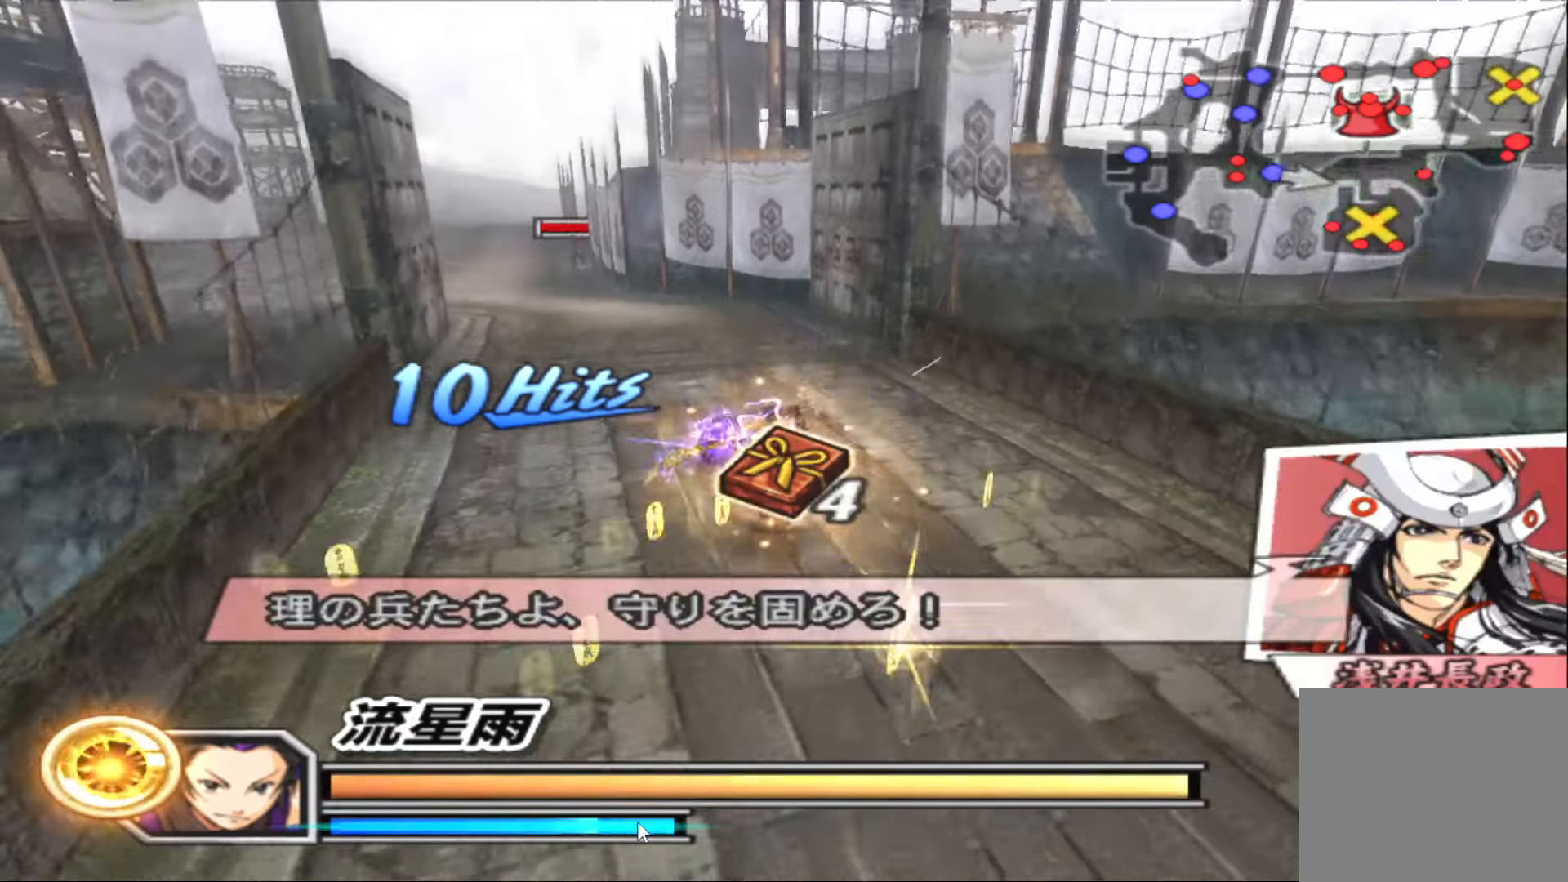
{"buttons": [], "left_stick": "up", "right_stick": "center", "events": []}
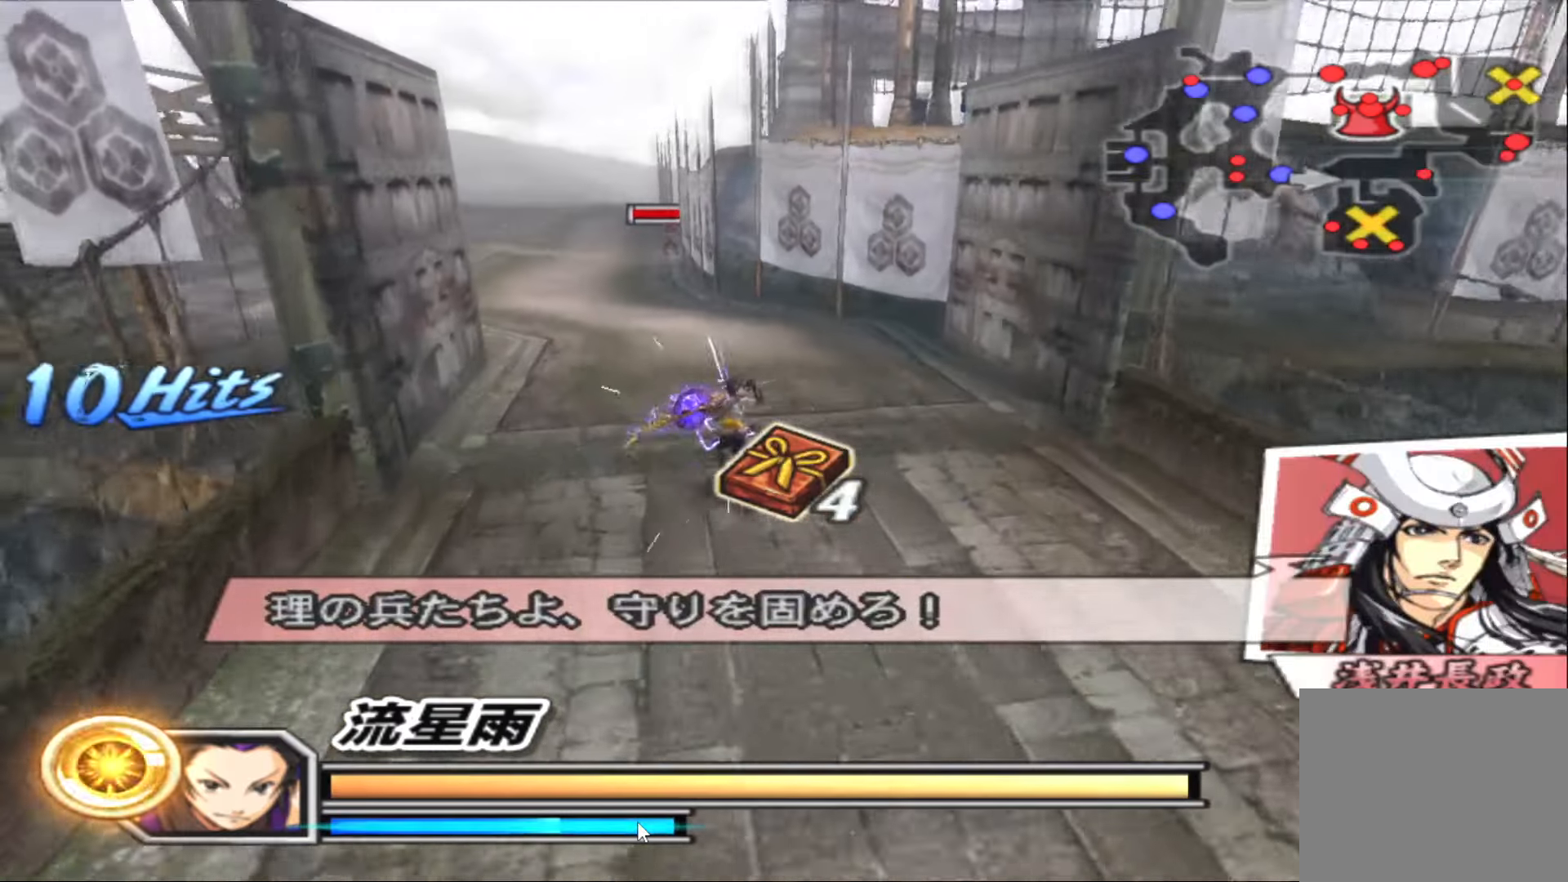
{"buttons": [], "left_stick": "up-left", "right_stick": "center", "events": [[500, "left_stick", "up-left"]]}
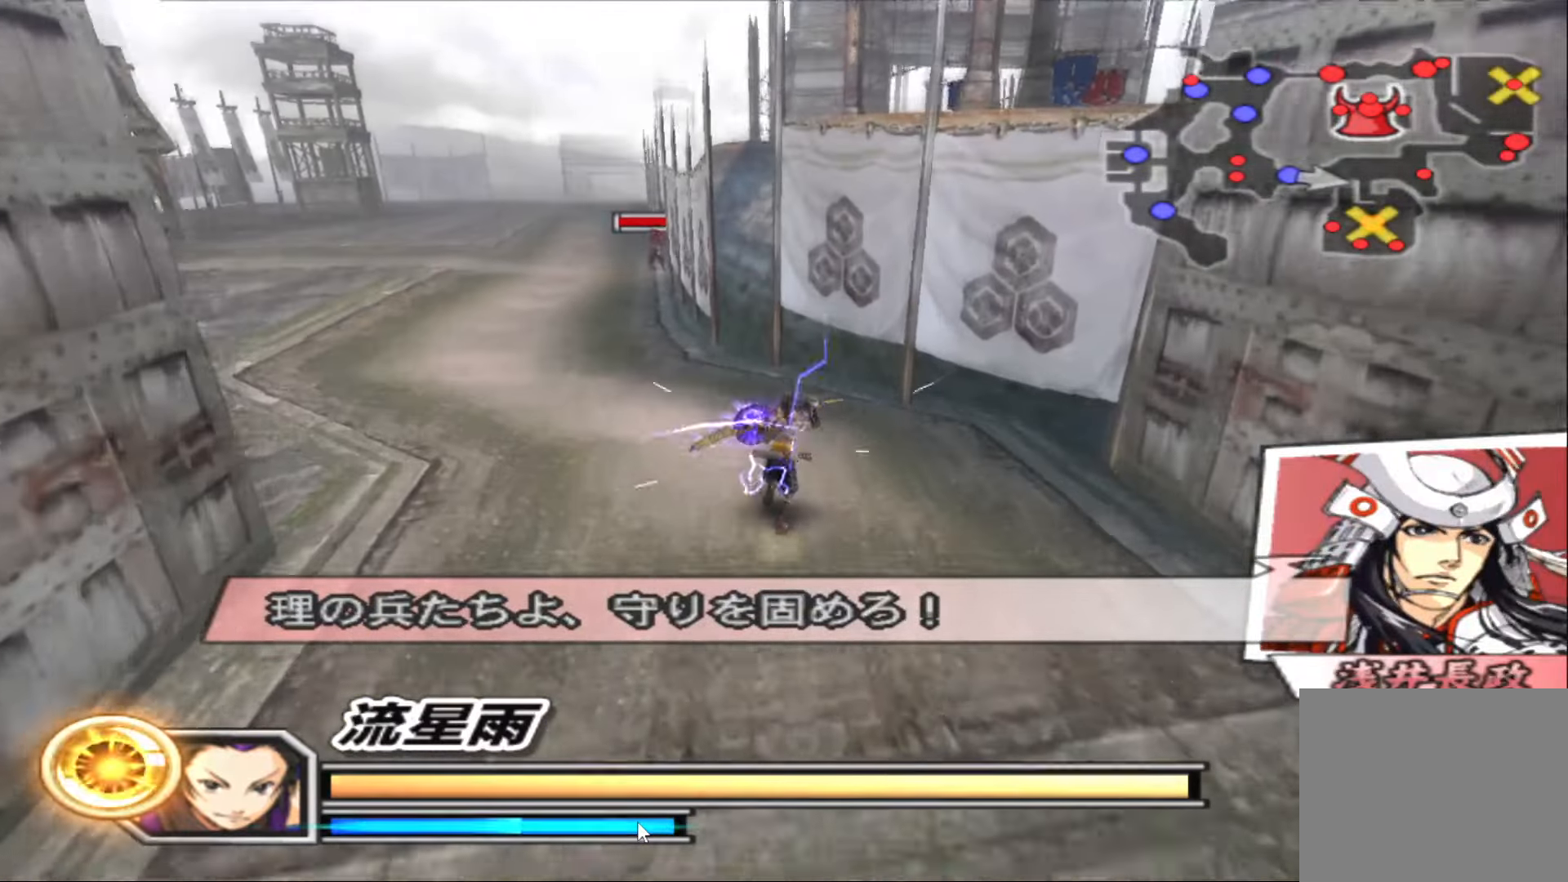
{"buttons": [], "left_stick": "up", "right_stick": "center", "events": [[233, "left_stick", "up"]]}